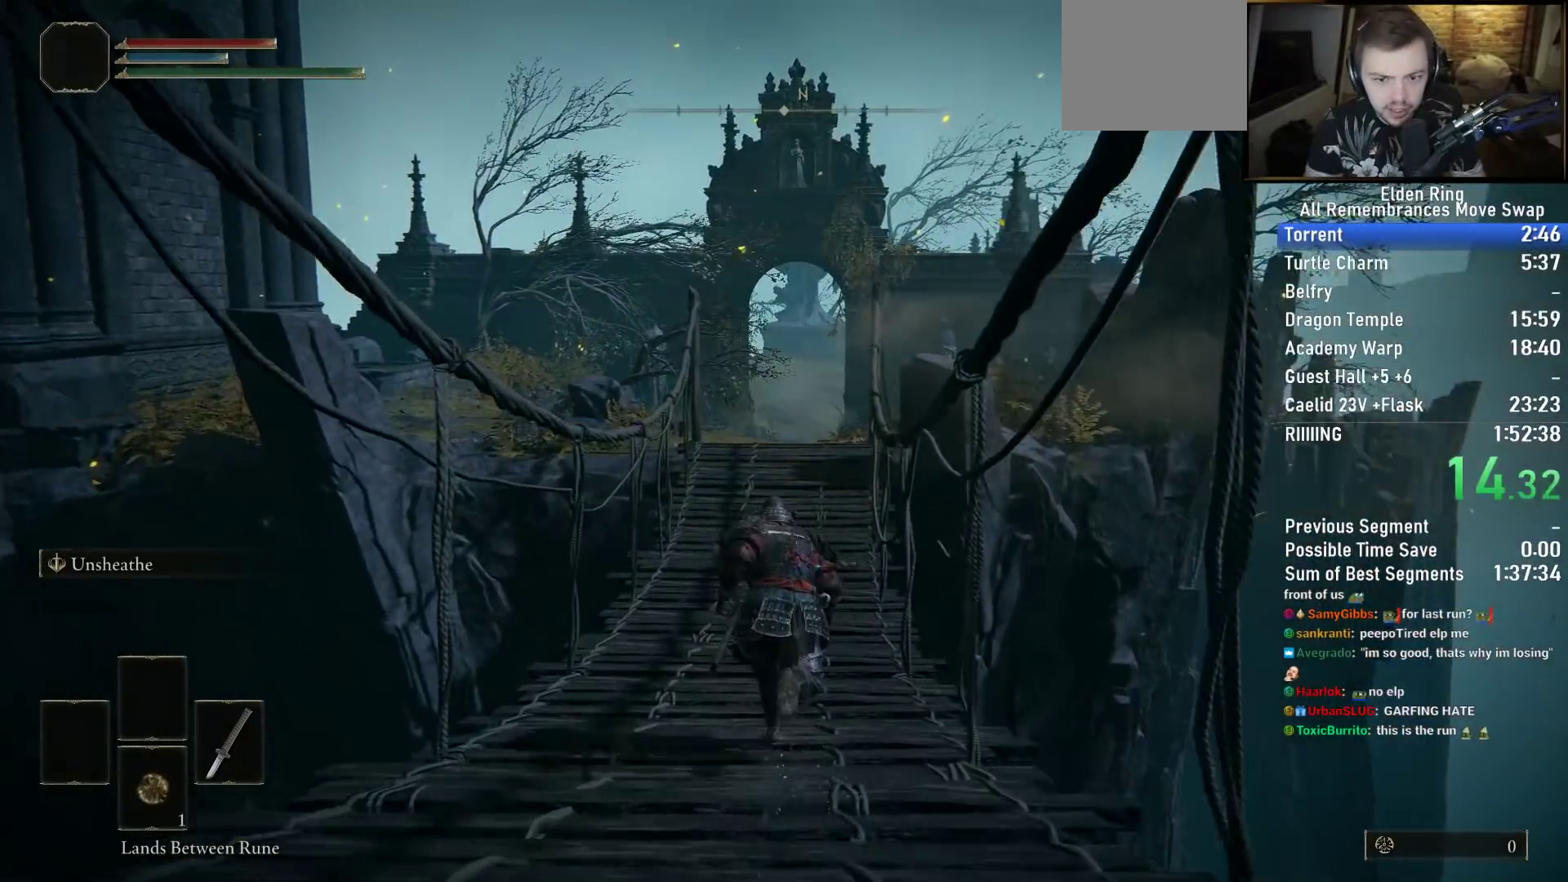
Gameplay with a controller (PlayStation layout); each line is a JSON object with the inputs held at the frame after it. "events" lists button and stick changes between this image and that frame as [ms after this image, input, new state], when the widget could be followed in between.
{"buttons": ["CIRCLE"], "left_stick": "up", "right_stick": "center", "events": []}
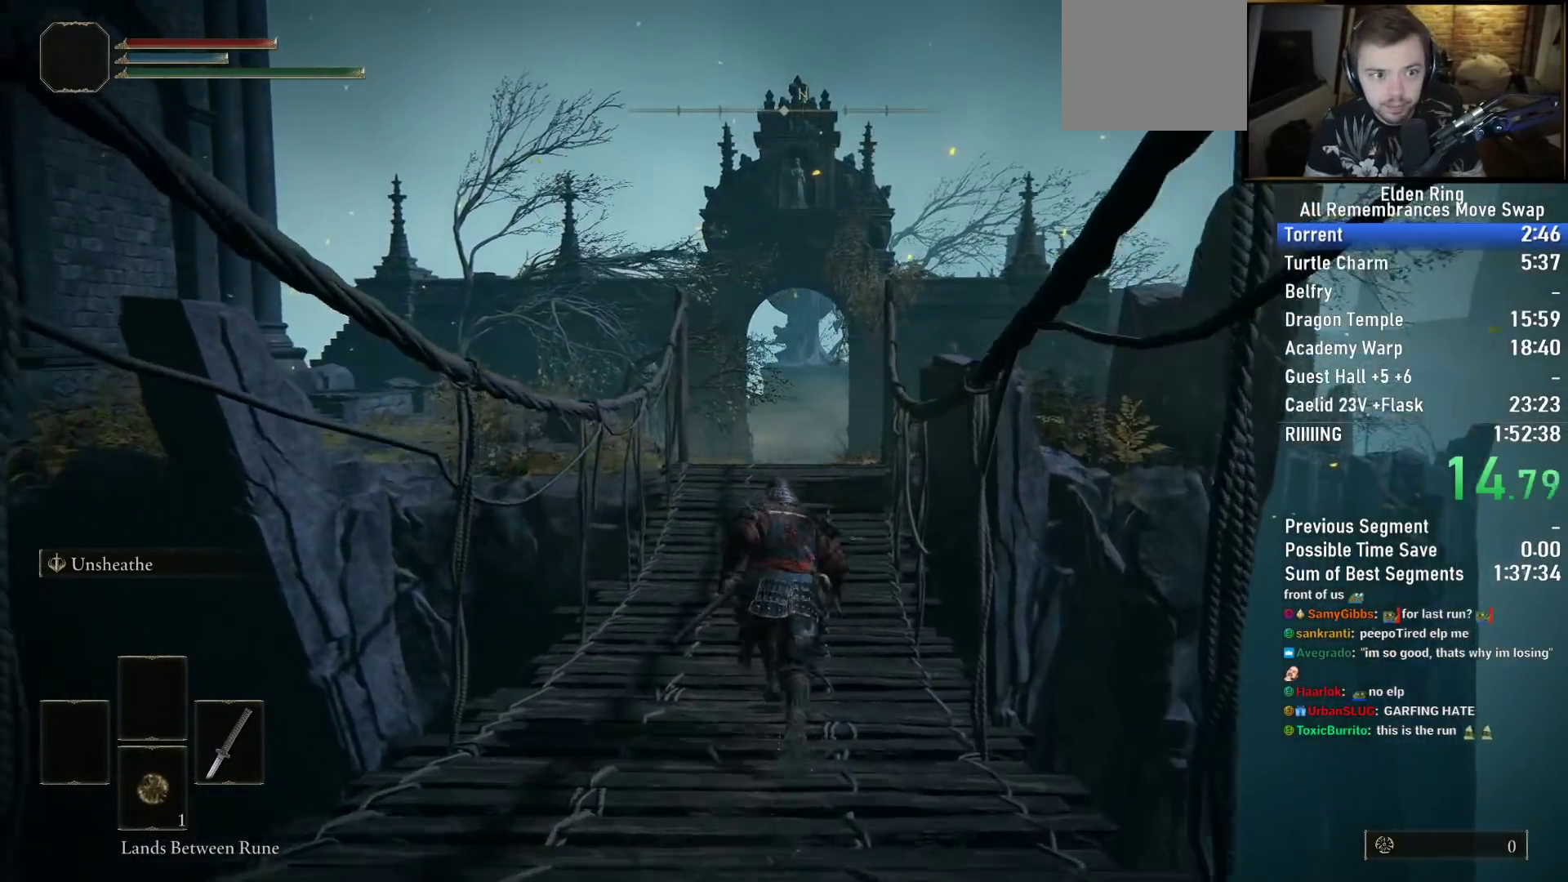
{"buttons": ["CIRCLE"], "left_stick": "up", "right_stick": "center", "events": []}
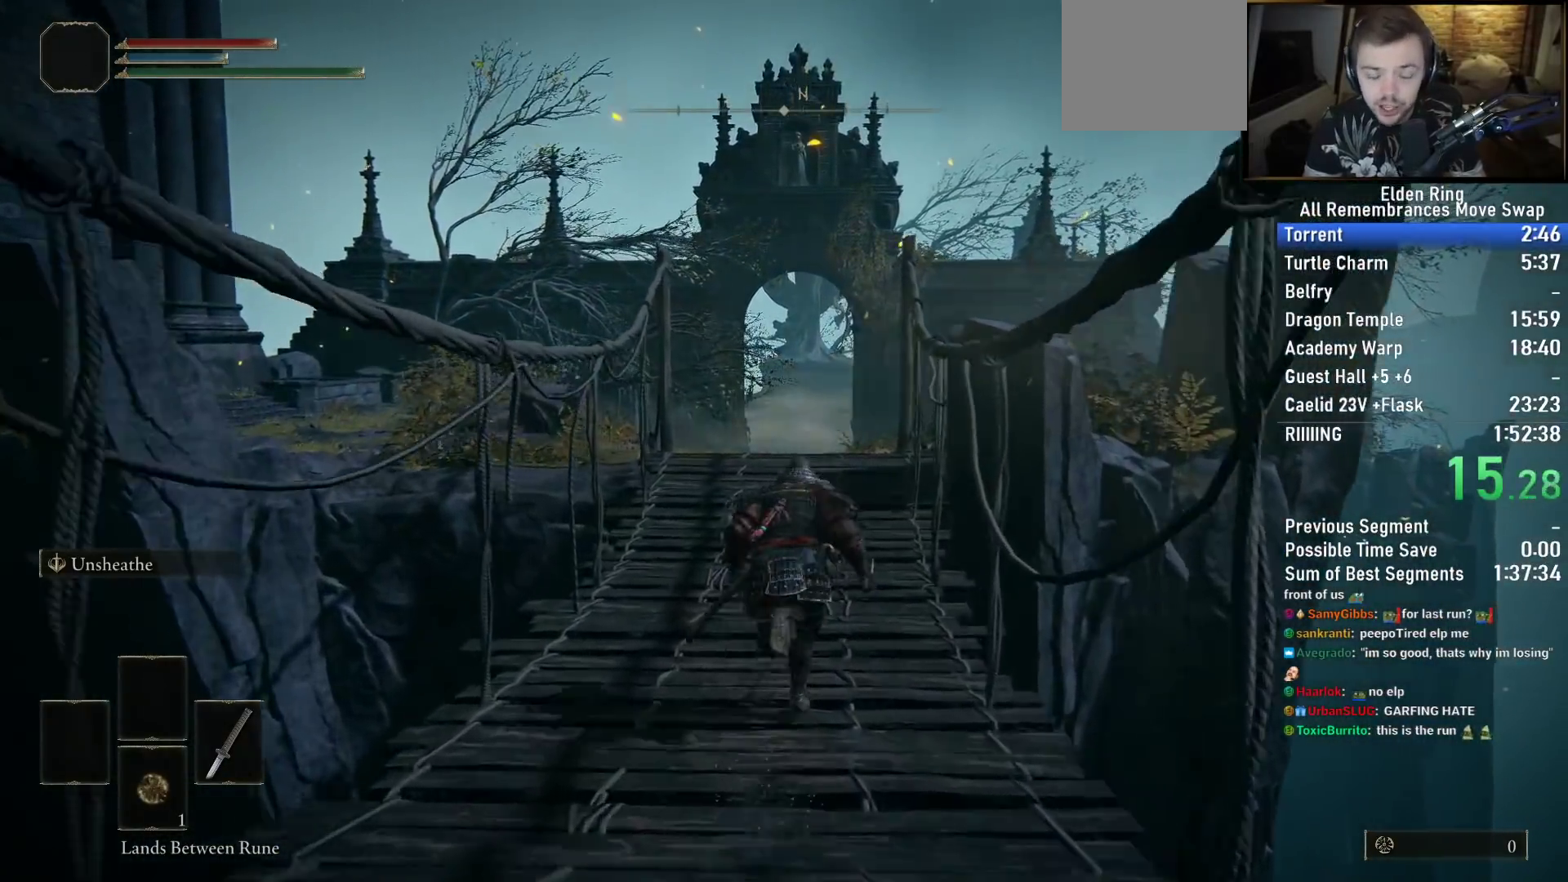
{"buttons": ["CIRCLE"], "left_stick": "up", "right_stick": "center", "events": []}
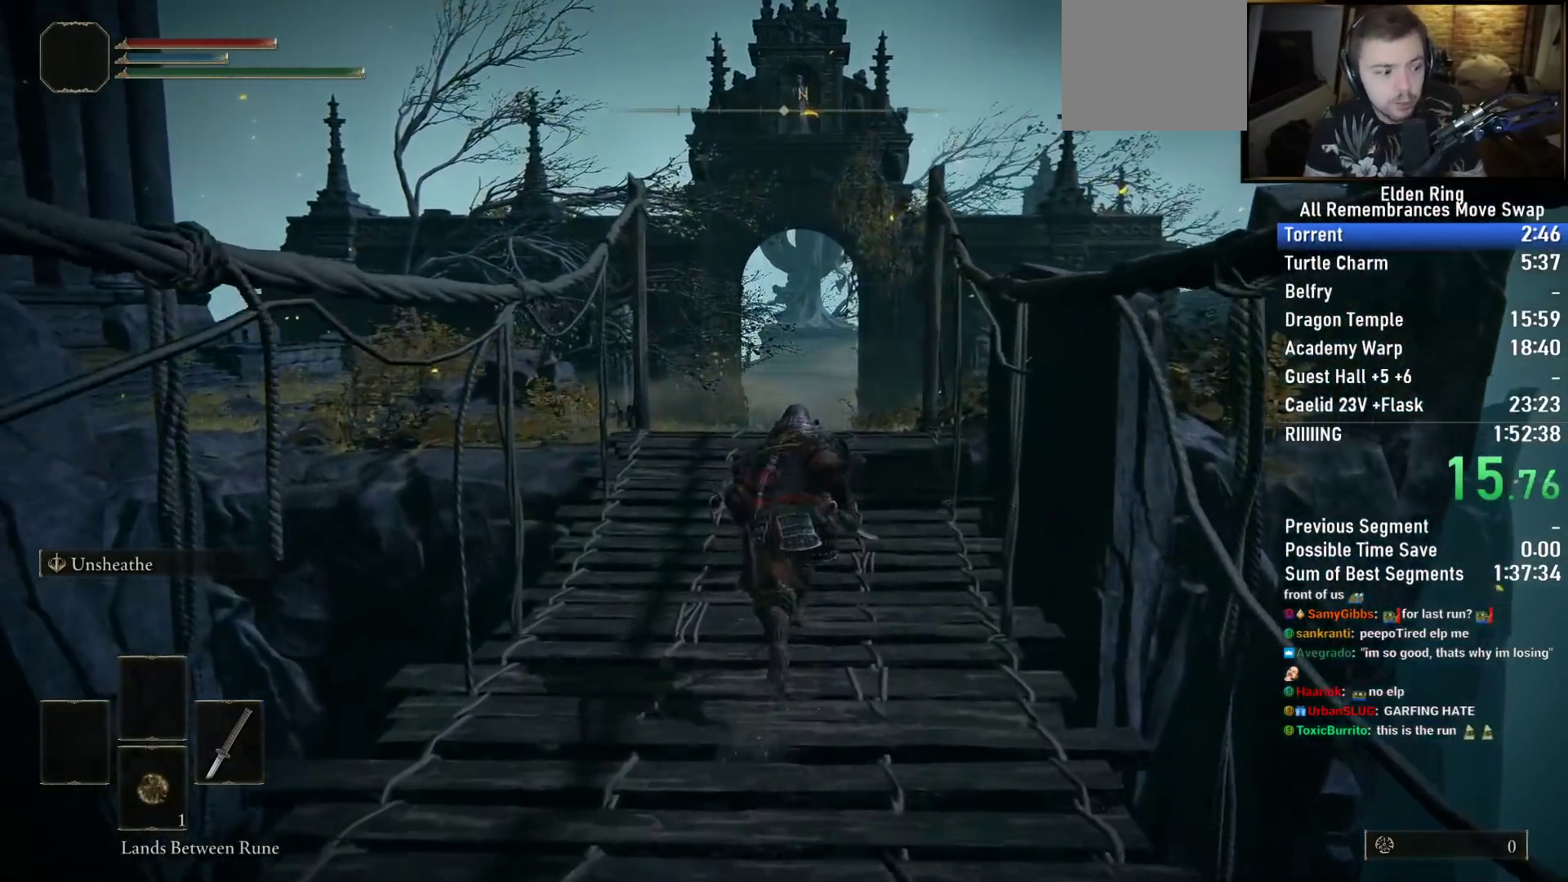
{"buttons": ["CIRCLE"], "left_stick": "up", "right_stick": "down-left", "events": [[500, "right_stick", "down-left"]]}
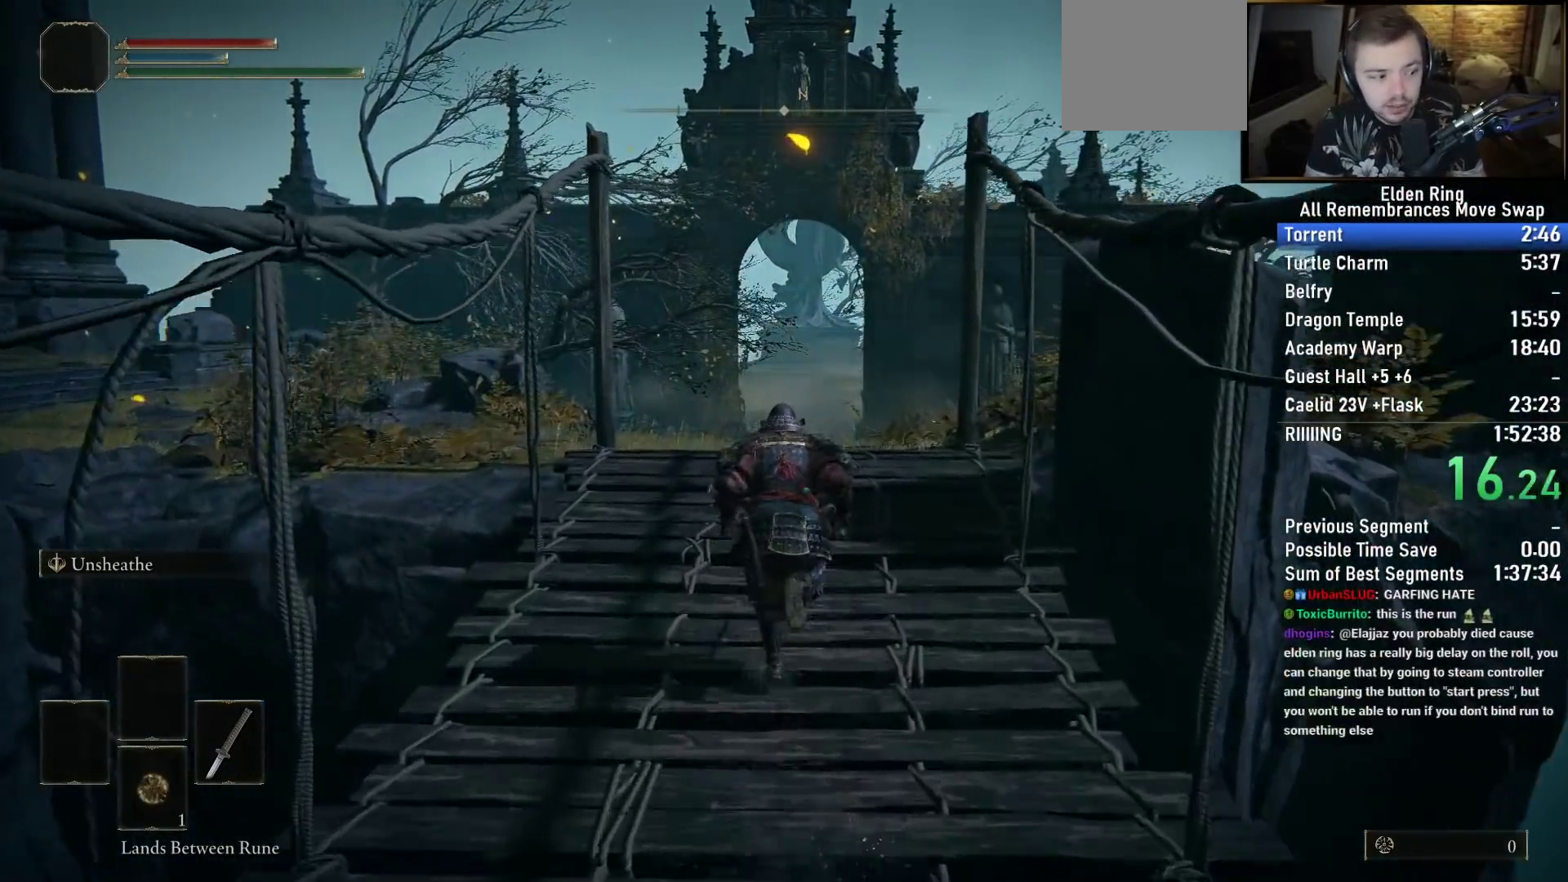
{"buttons": ["CIRCLE"], "left_stick": "up", "right_stick": "center", "events": [[83, "right_stick", "center"]]}
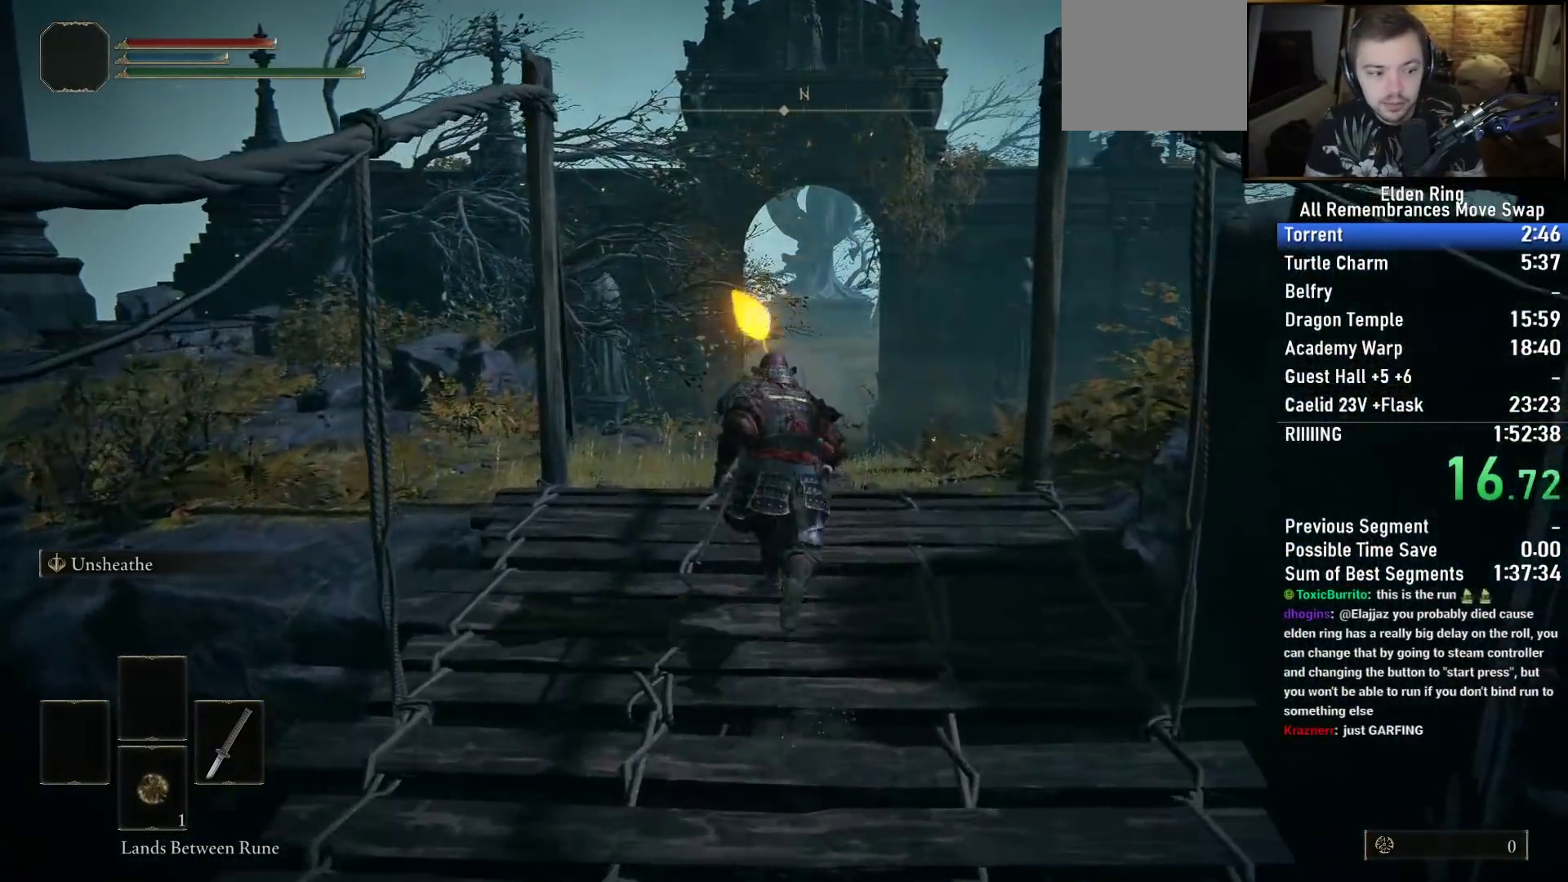
{"buttons": ["CIRCLE"], "left_stick": "up", "right_stick": "center", "events": [[200, "right_stick", "down-right"], [267, "right_stick", "center"]]}
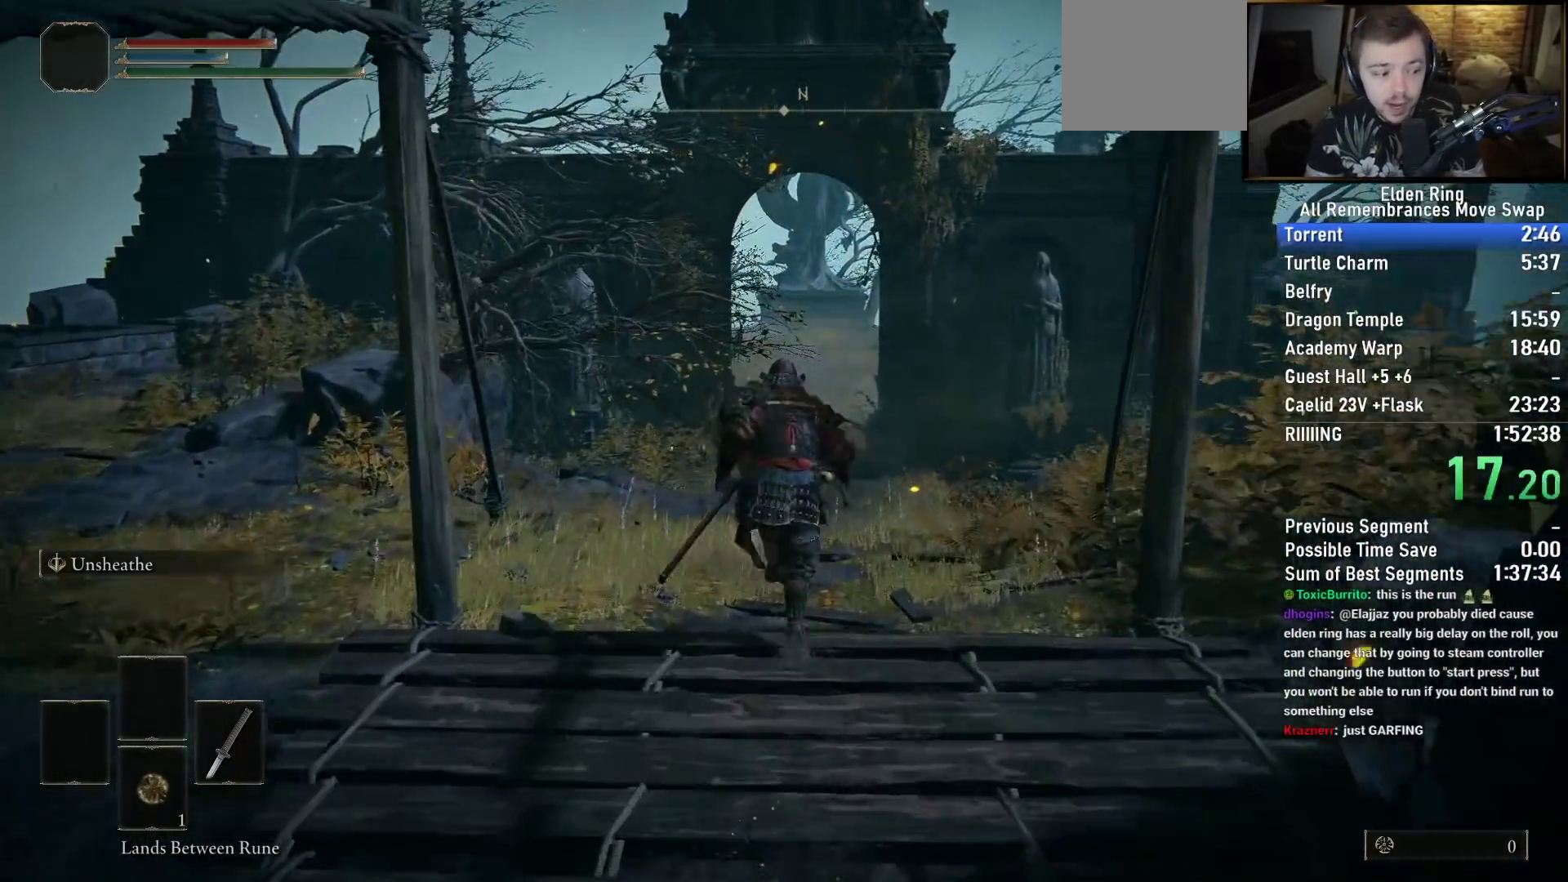
{"buttons": ["CIRCLE"], "left_stick": "up", "right_stick": "center", "events": []}
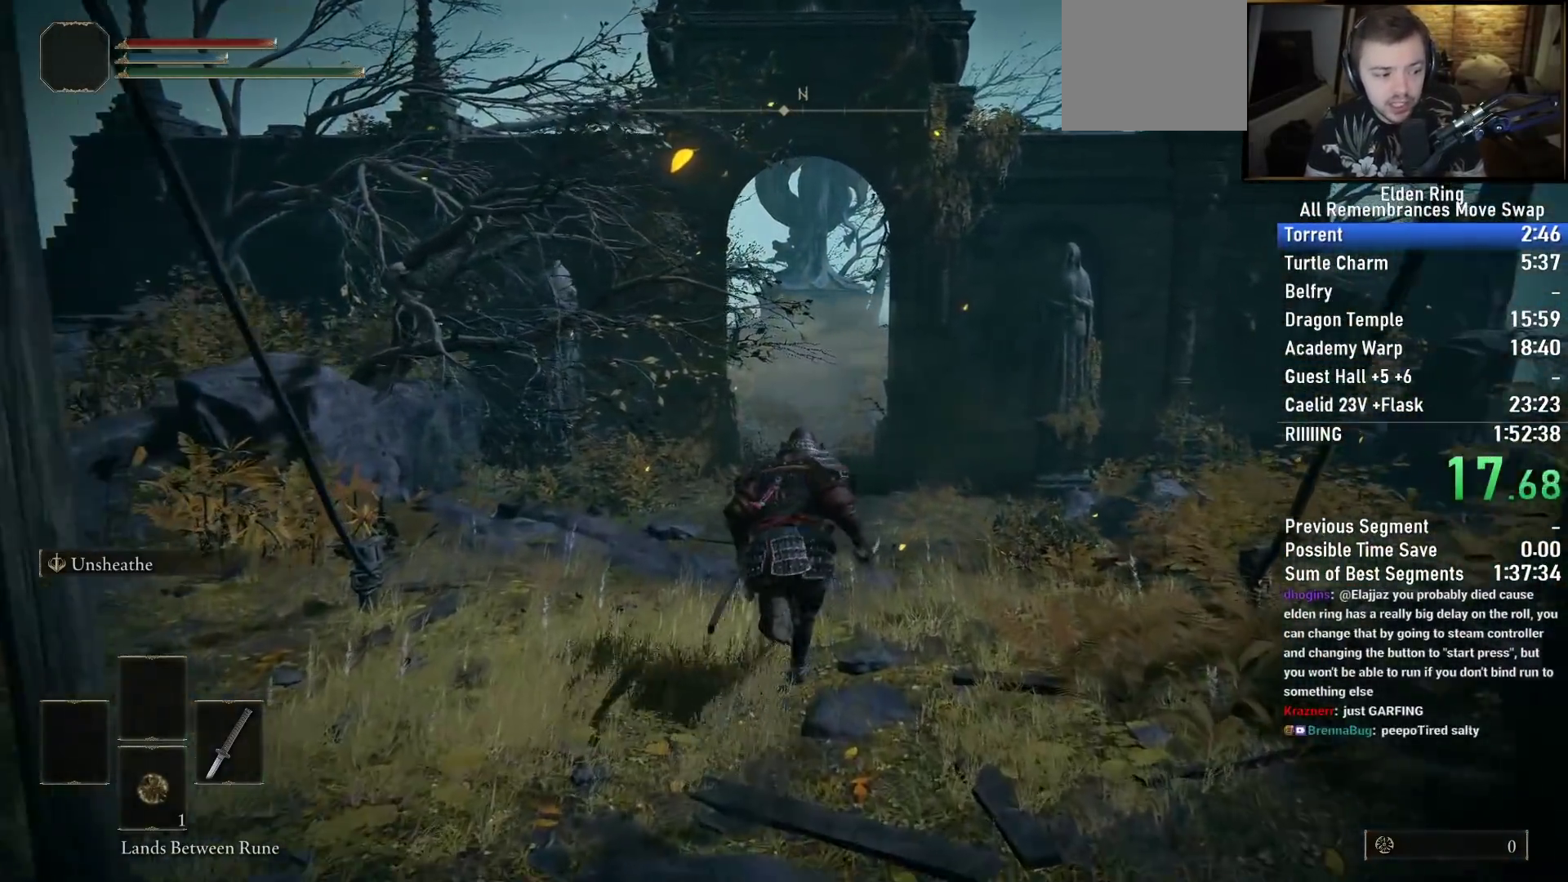
{"buttons": ["CIRCLE"], "left_stick": "up", "right_stick": "center", "events": [[33, "right_stick", "down"], [167, "right_stick", "center"]]}
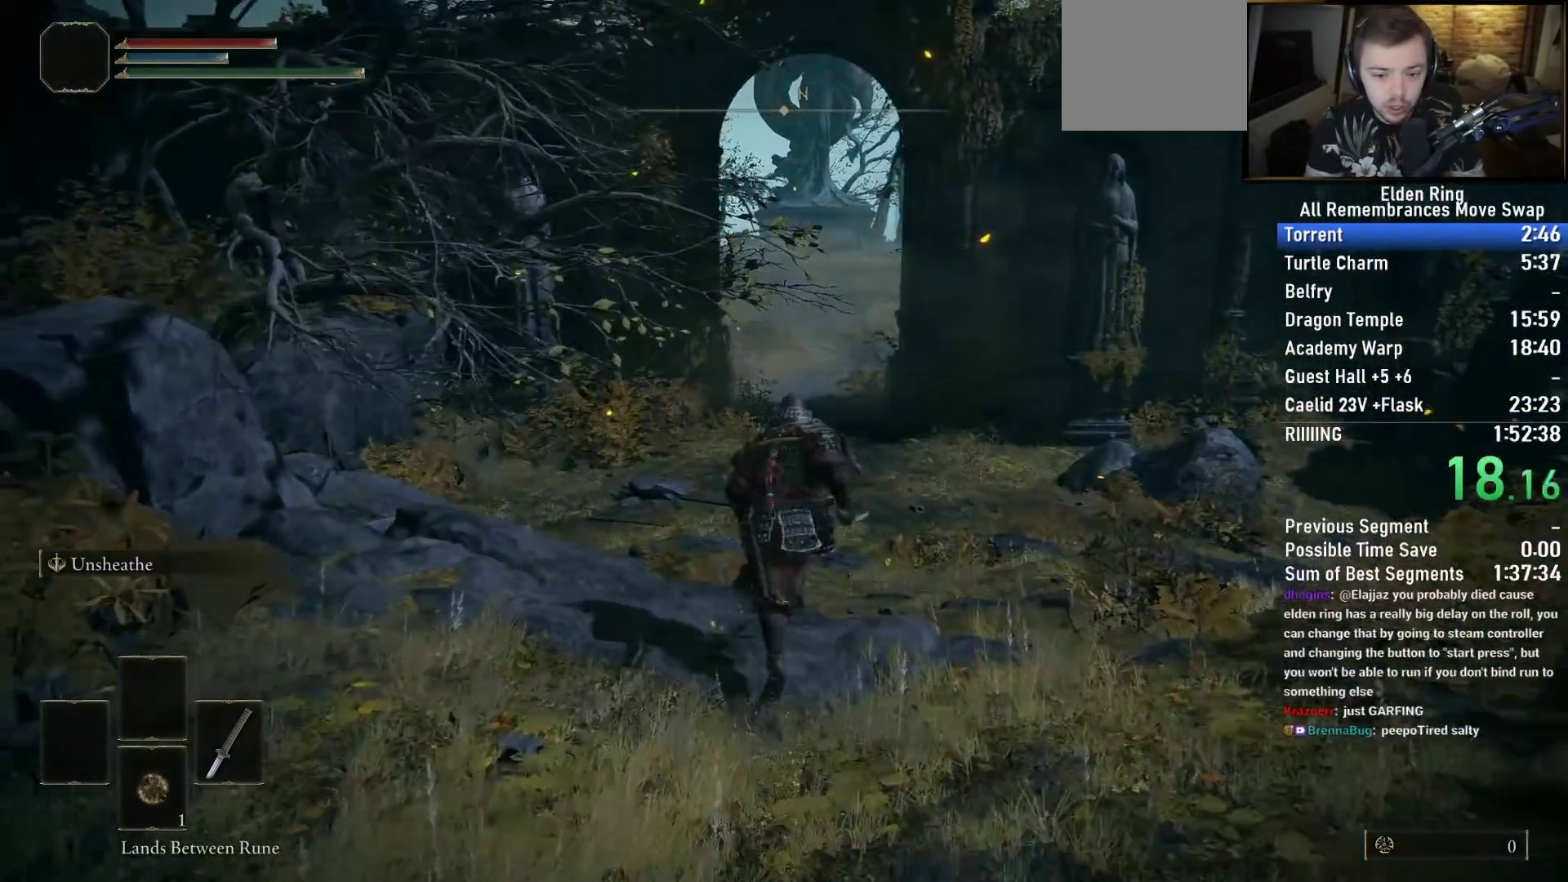
{"buttons": ["CIRCLE"], "left_stick": "up", "right_stick": "center", "events": []}
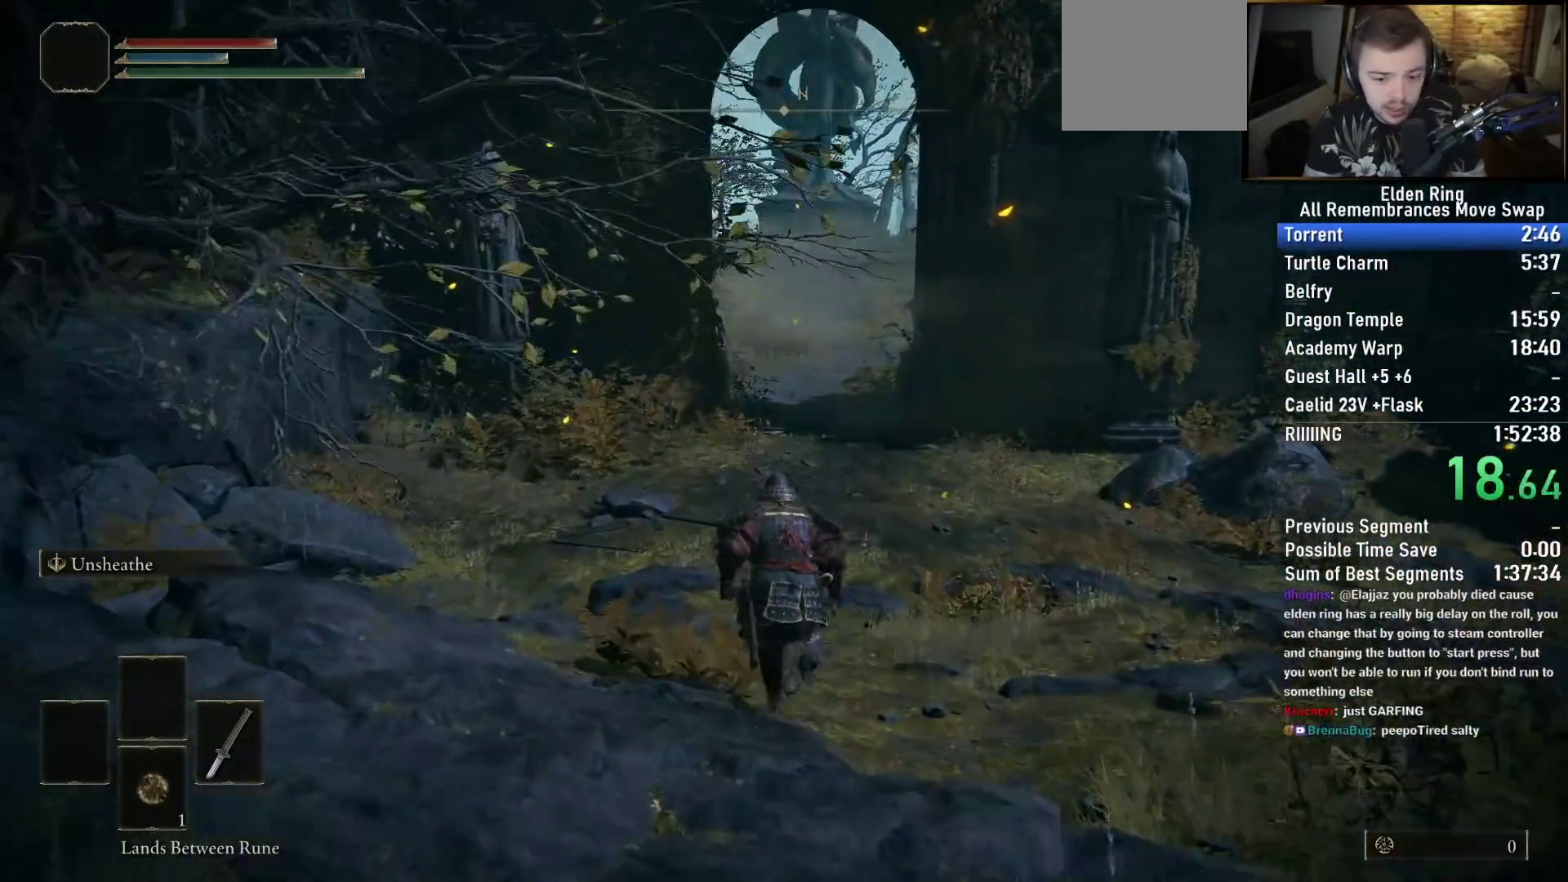
{"buttons": ["CIRCLE"], "left_stick": "up", "right_stick": "center", "events": []}
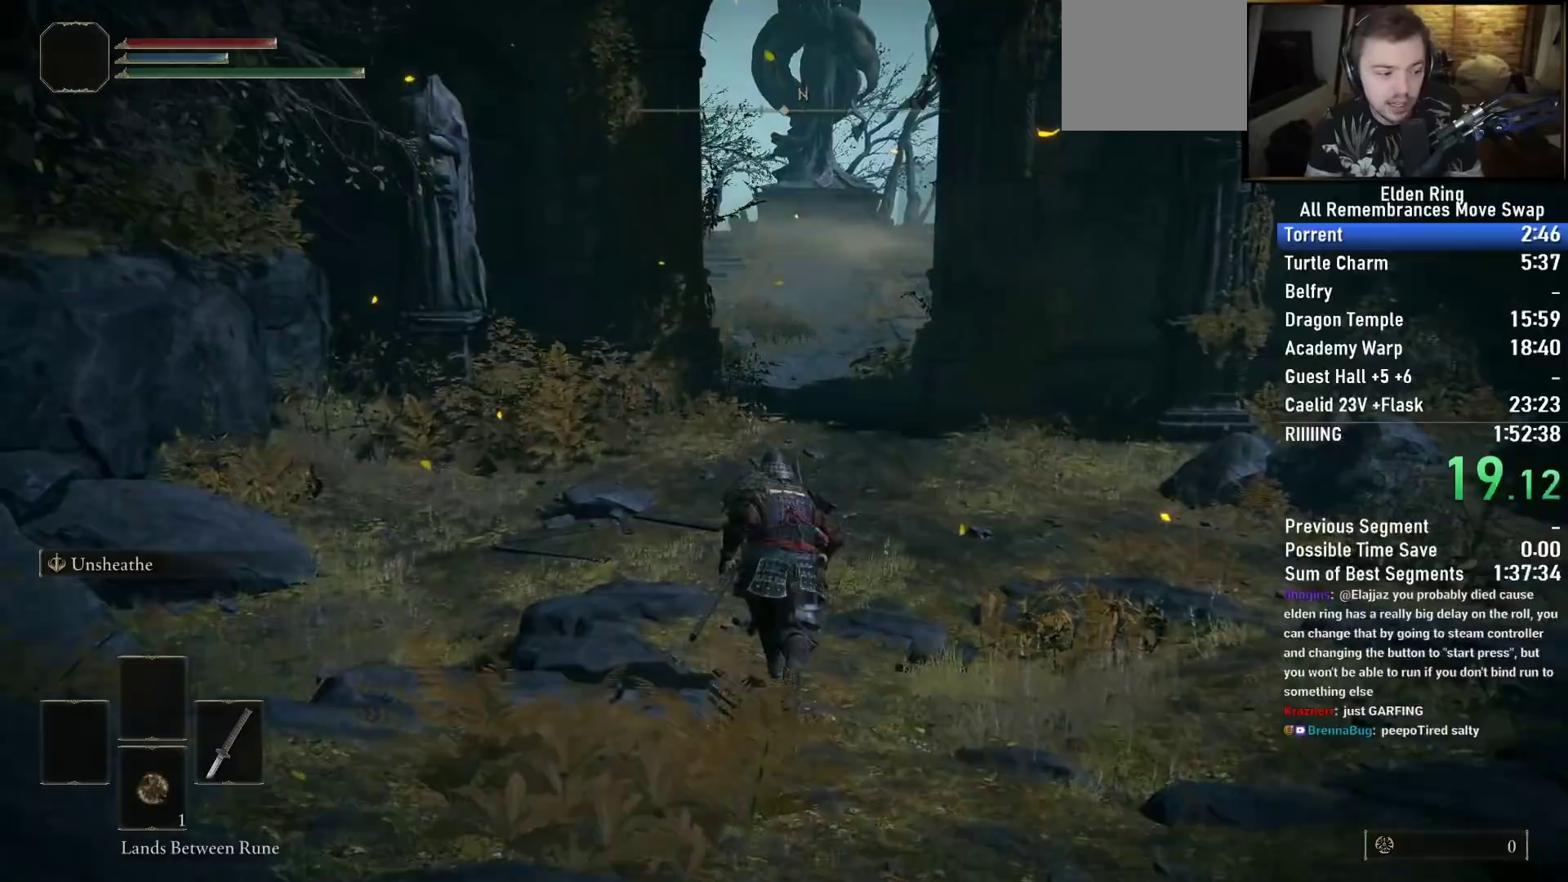
{"buttons": ["CIRCLE"], "left_stick": "up", "right_stick": "center", "events": []}
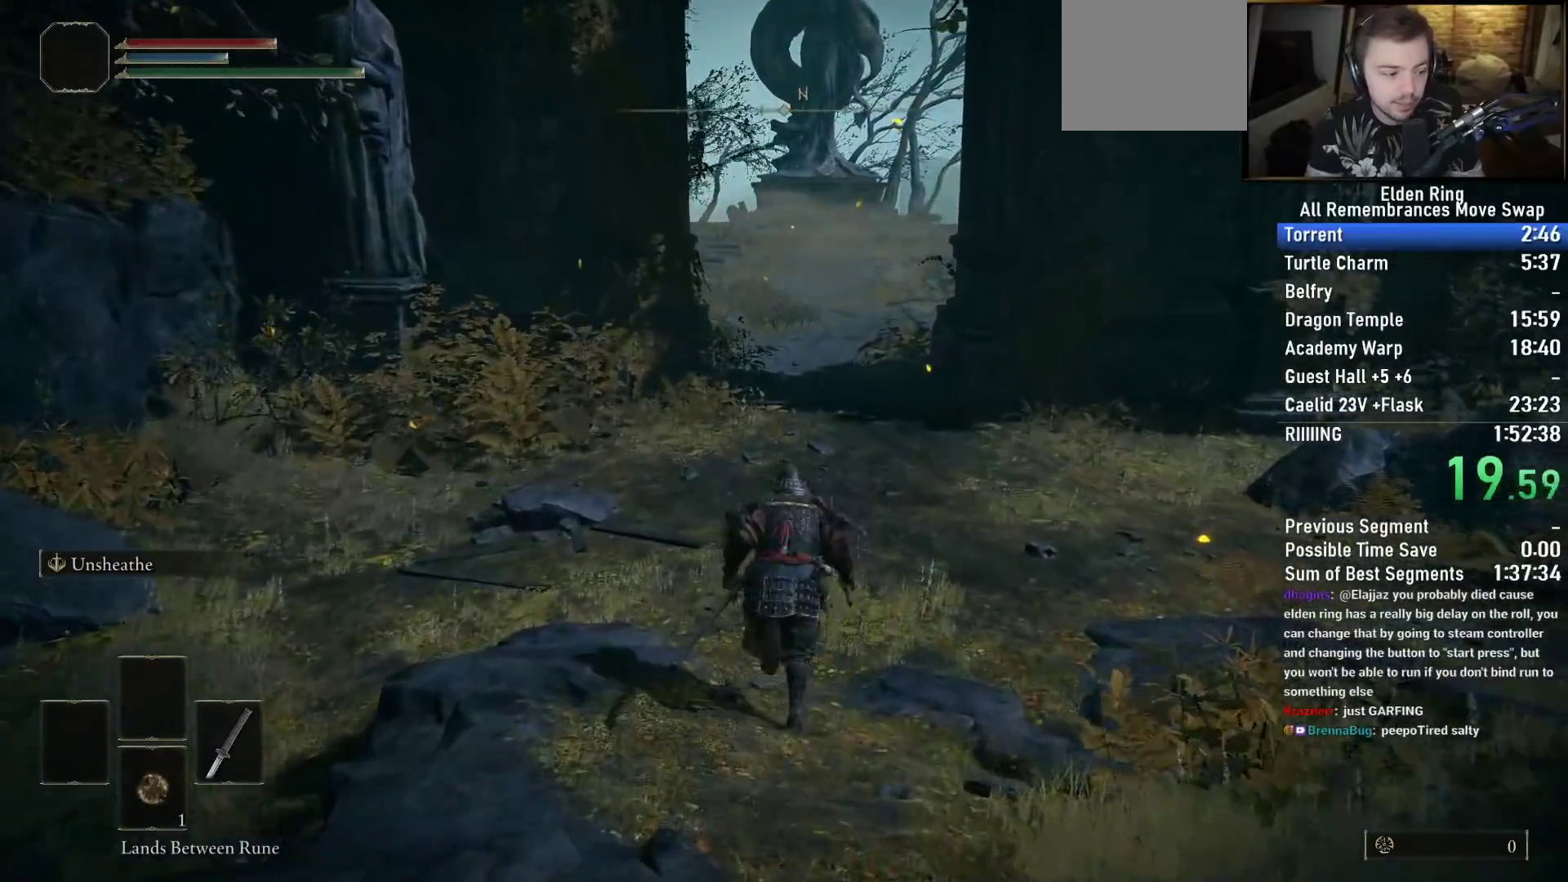
{"buttons": ["CIRCLE"], "left_stick": "up", "right_stick": "center", "events": []}
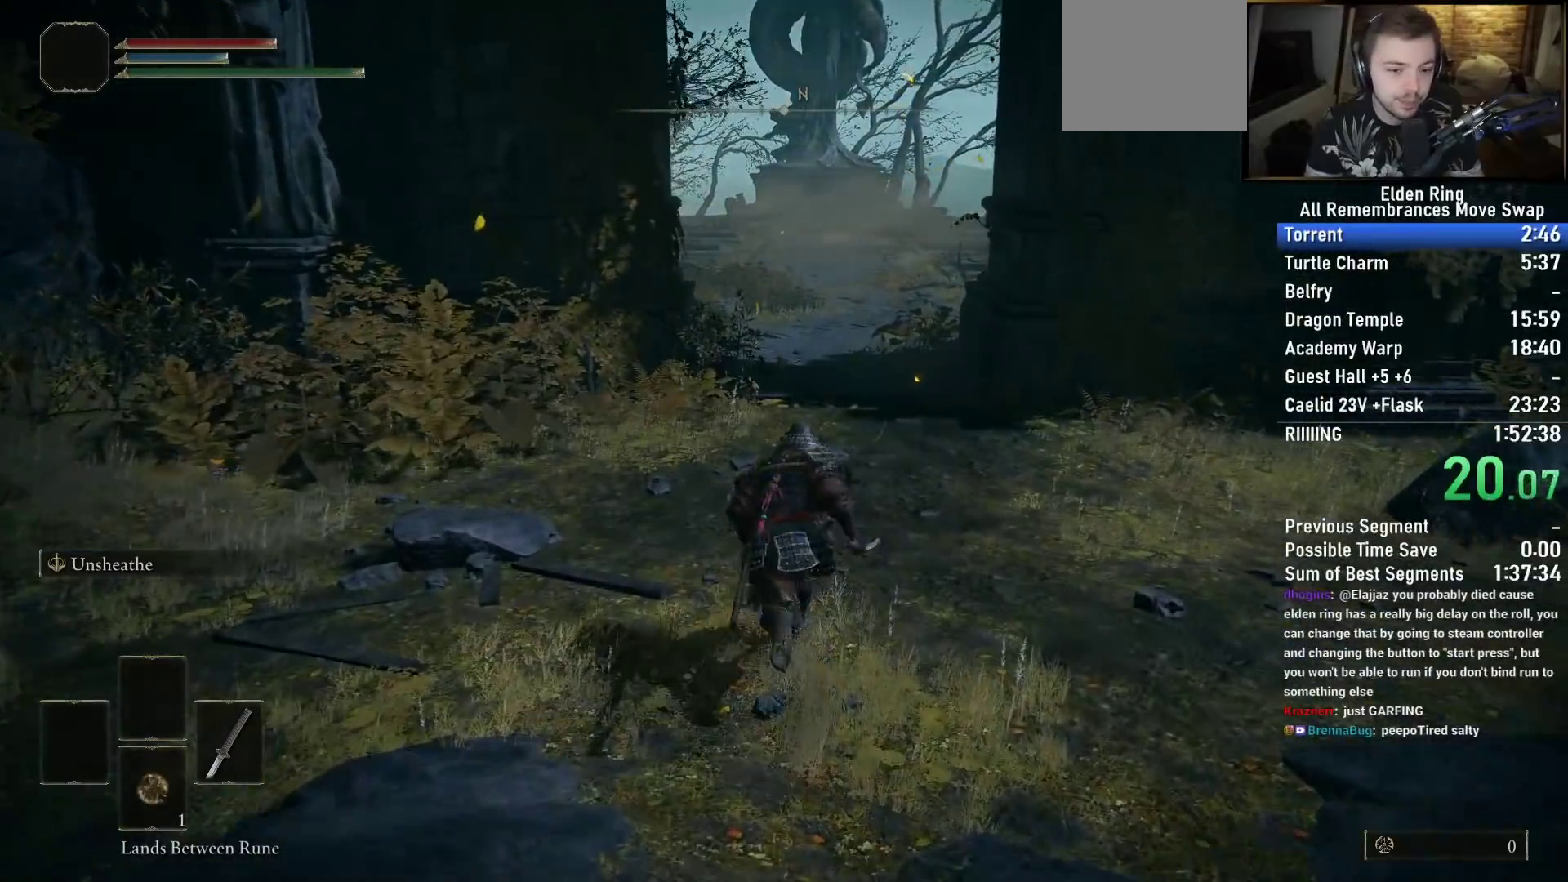
{"buttons": ["CIRCLE"], "left_stick": "up", "right_stick": "center", "events": []}
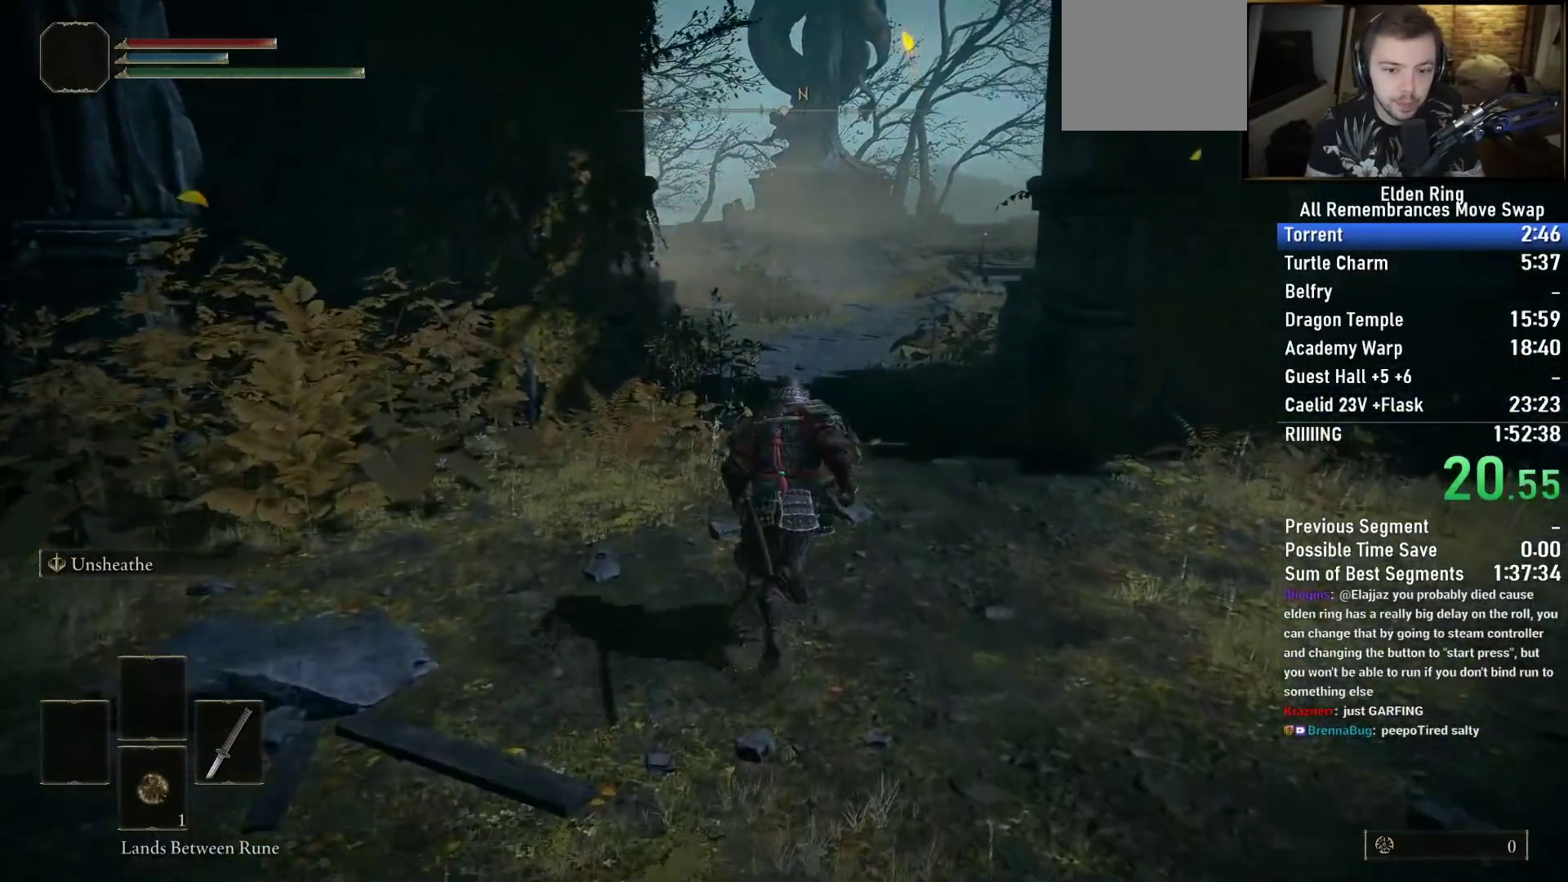
{"buttons": ["CIRCLE"], "left_stick": "up", "right_stick": "down-left", "events": [[367, "right_stick", "left"], [433, "right_stick", "down-left"]]}
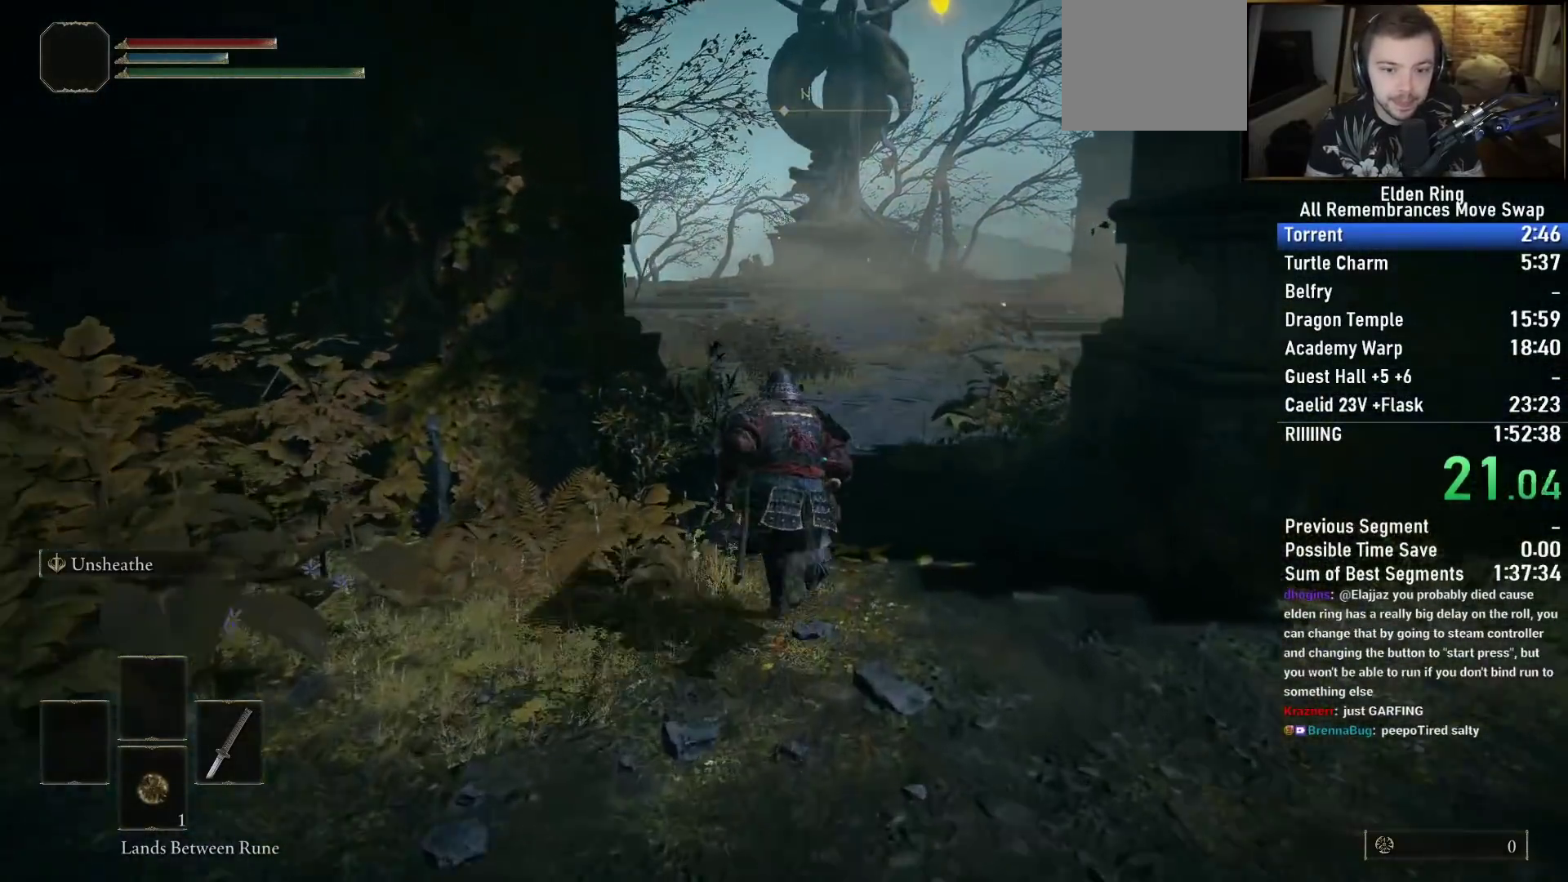
{"buttons": ["CIRCLE"], "left_stick": "up", "right_stick": "down-left", "events": []}
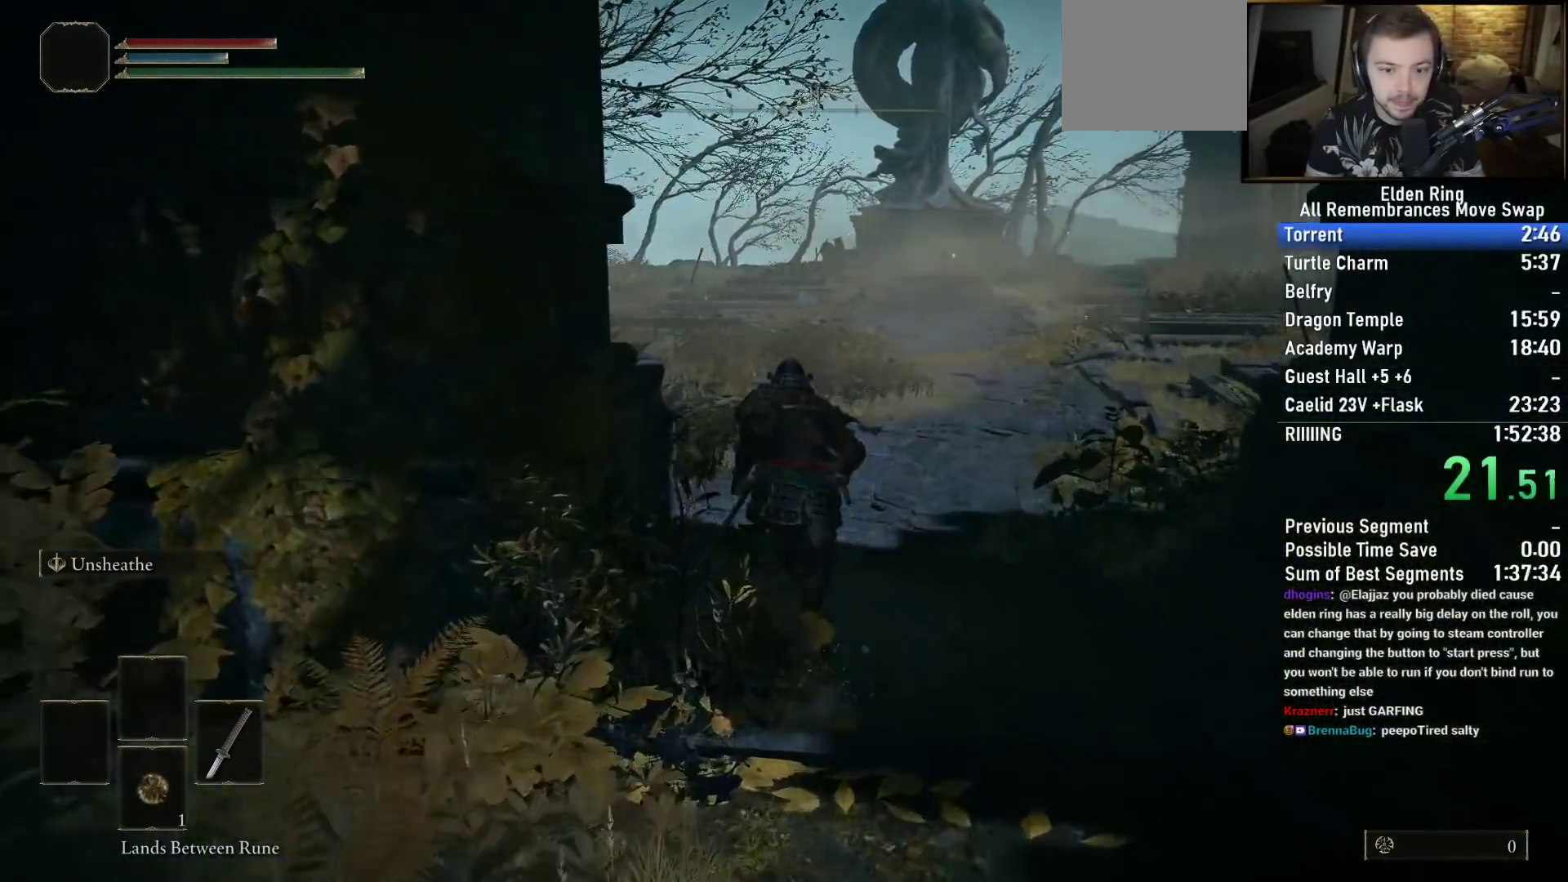
{"buttons": ["CIRCLE"], "left_stick": "up", "right_stick": "down-left", "events": []}
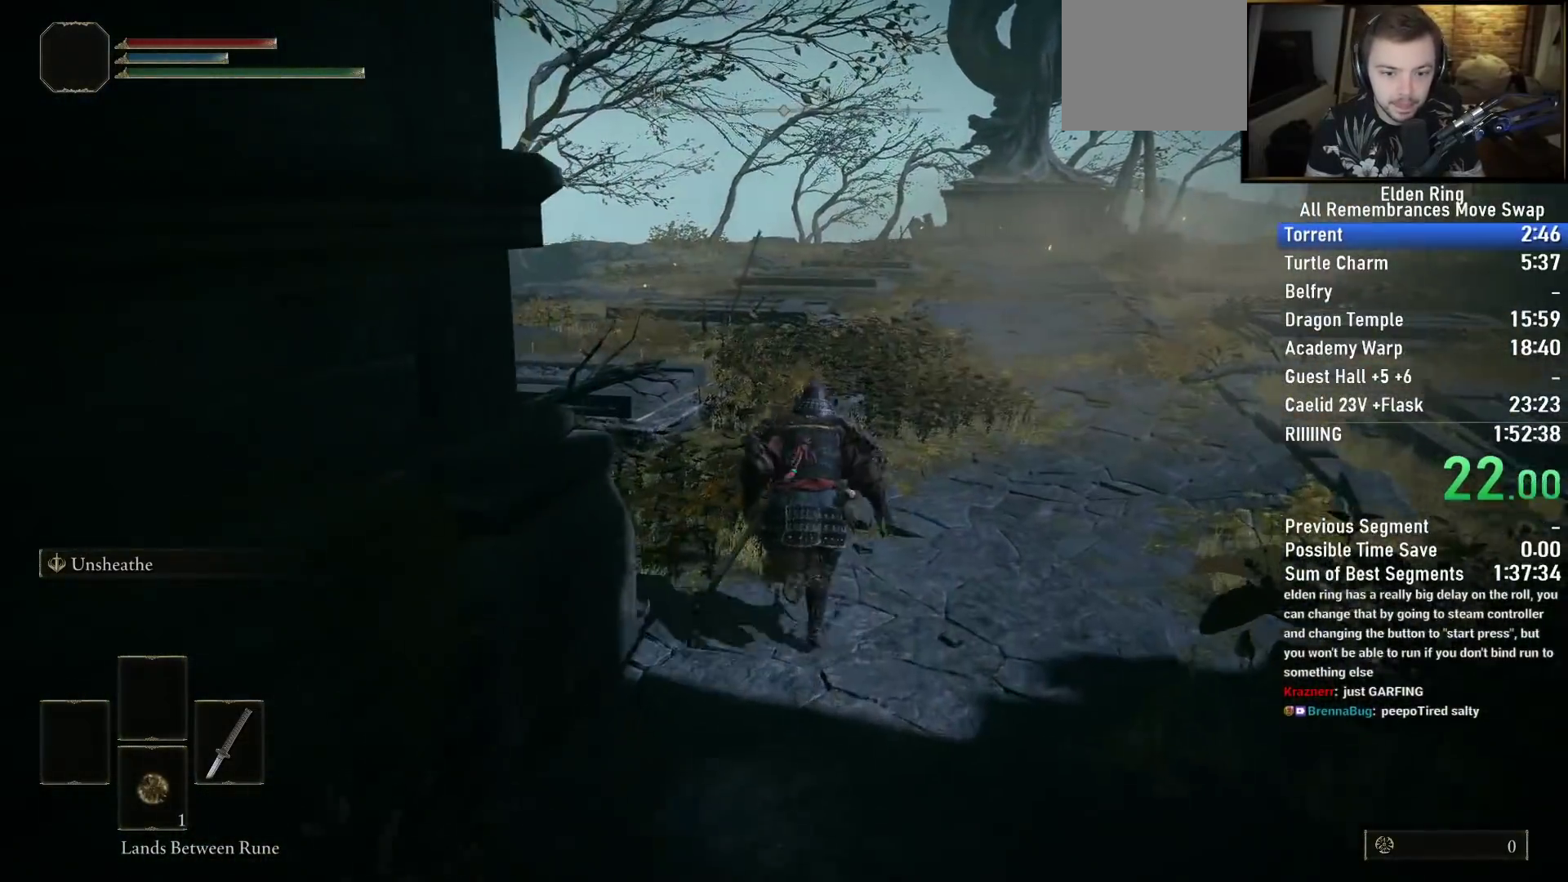
{"buttons": ["CIRCLE"], "left_stick": "up", "right_stick": "down-left", "events": []}
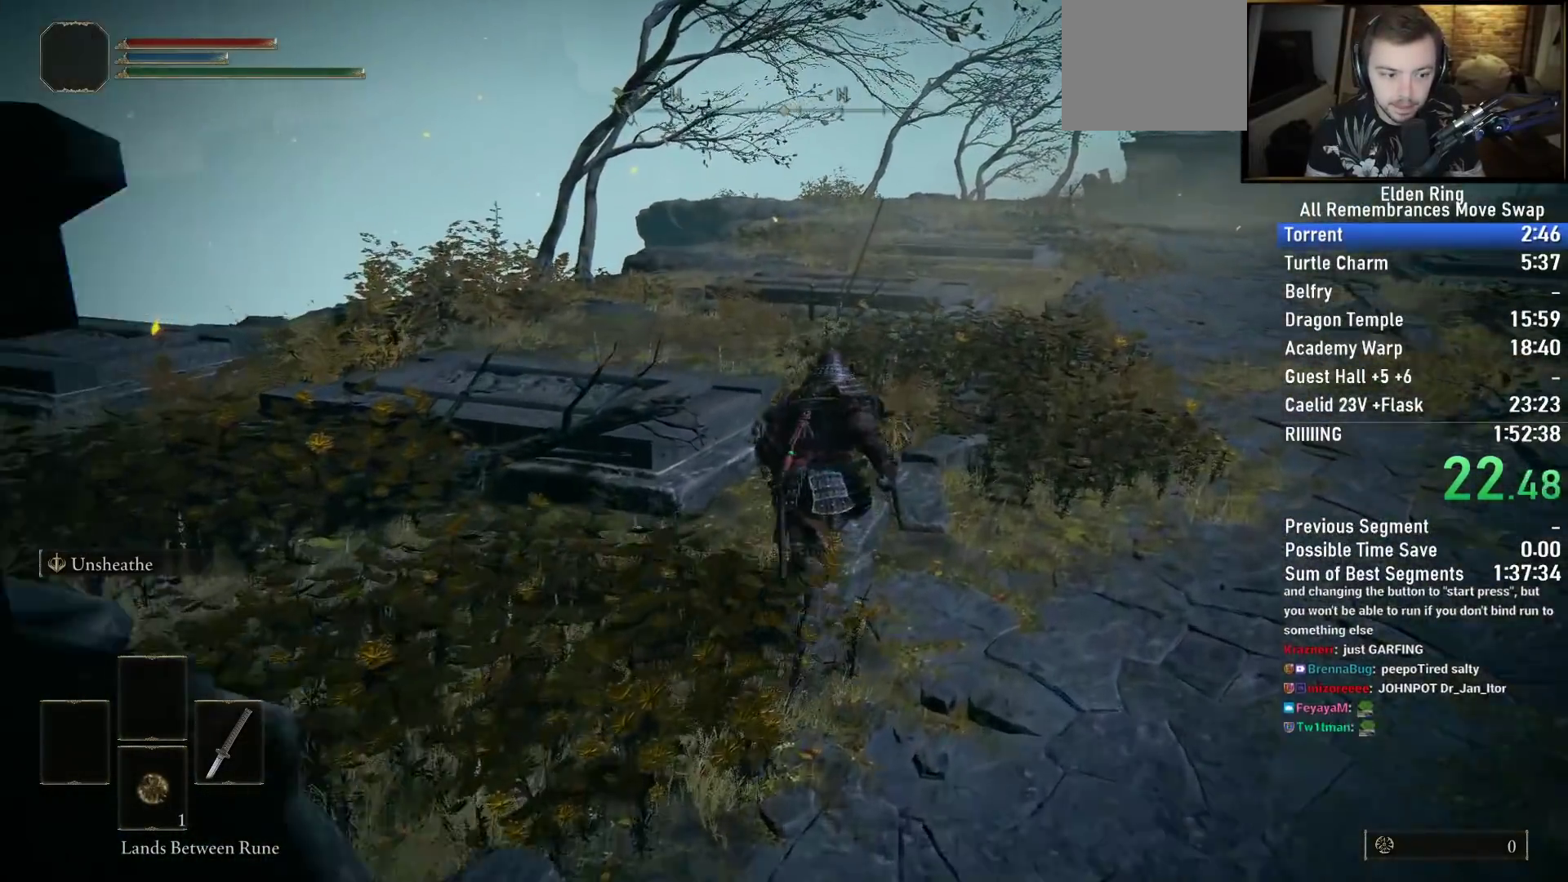
{"buttons": ["CIRCLE"], "left_stick": "up", "right_stick": "down-left", "events": []}
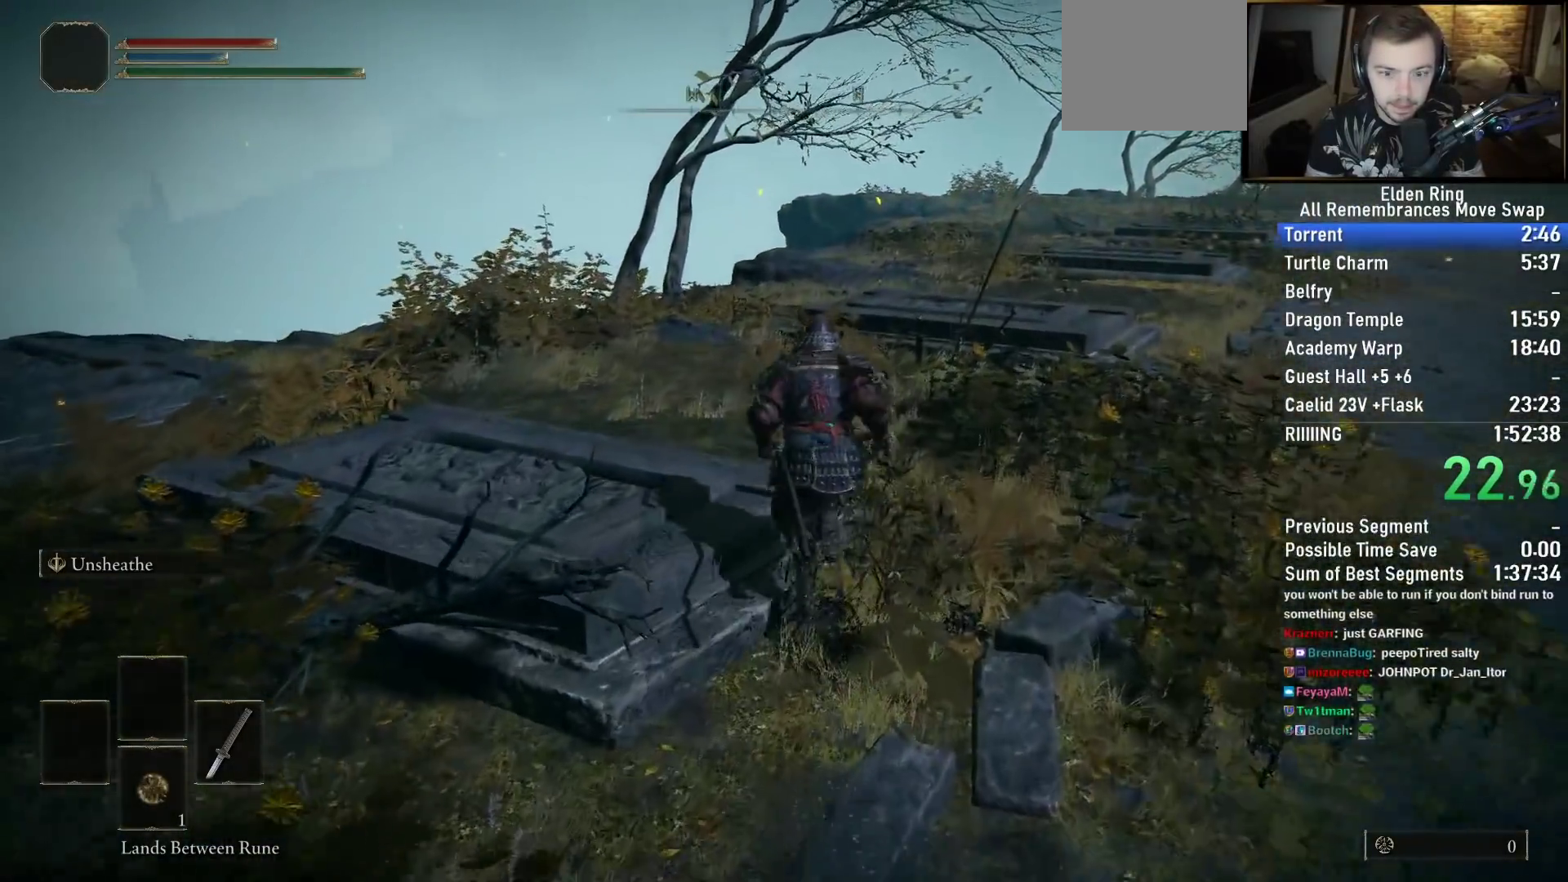
{"buttons": ["CIRCLE"], "left_stick": "up", "right_stick": "center", "events": [[117, "right_stick", "center"]]}
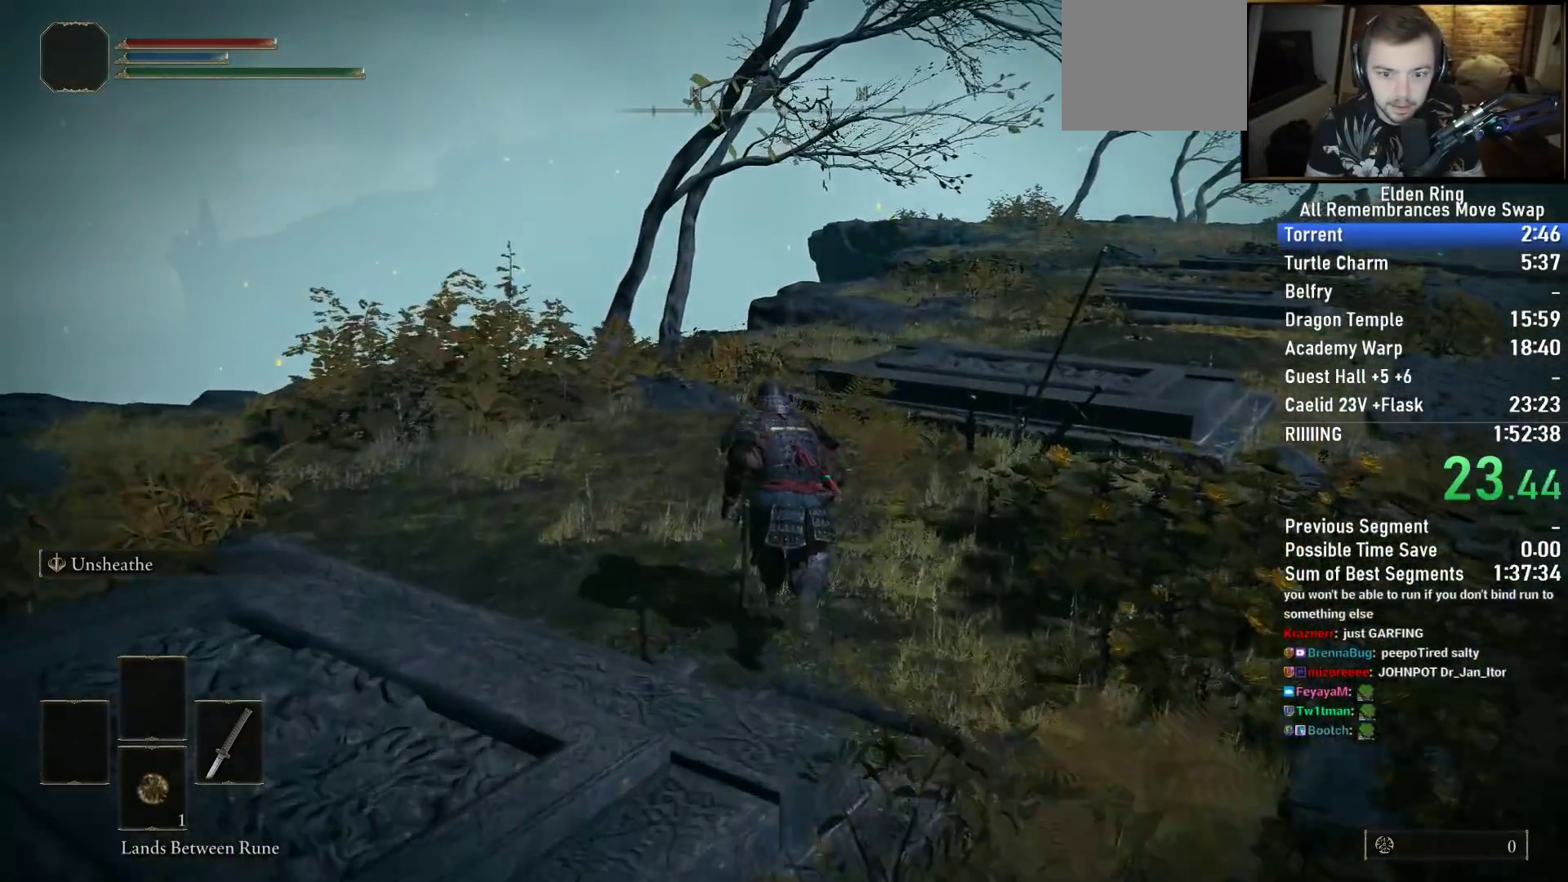
{"buttons": ["CIRCLE"], "left_stick": "up", "right_stick": "down-right", "events": [[167, "right_stick", "down"], [500, "right_stick", "down-right"]]}
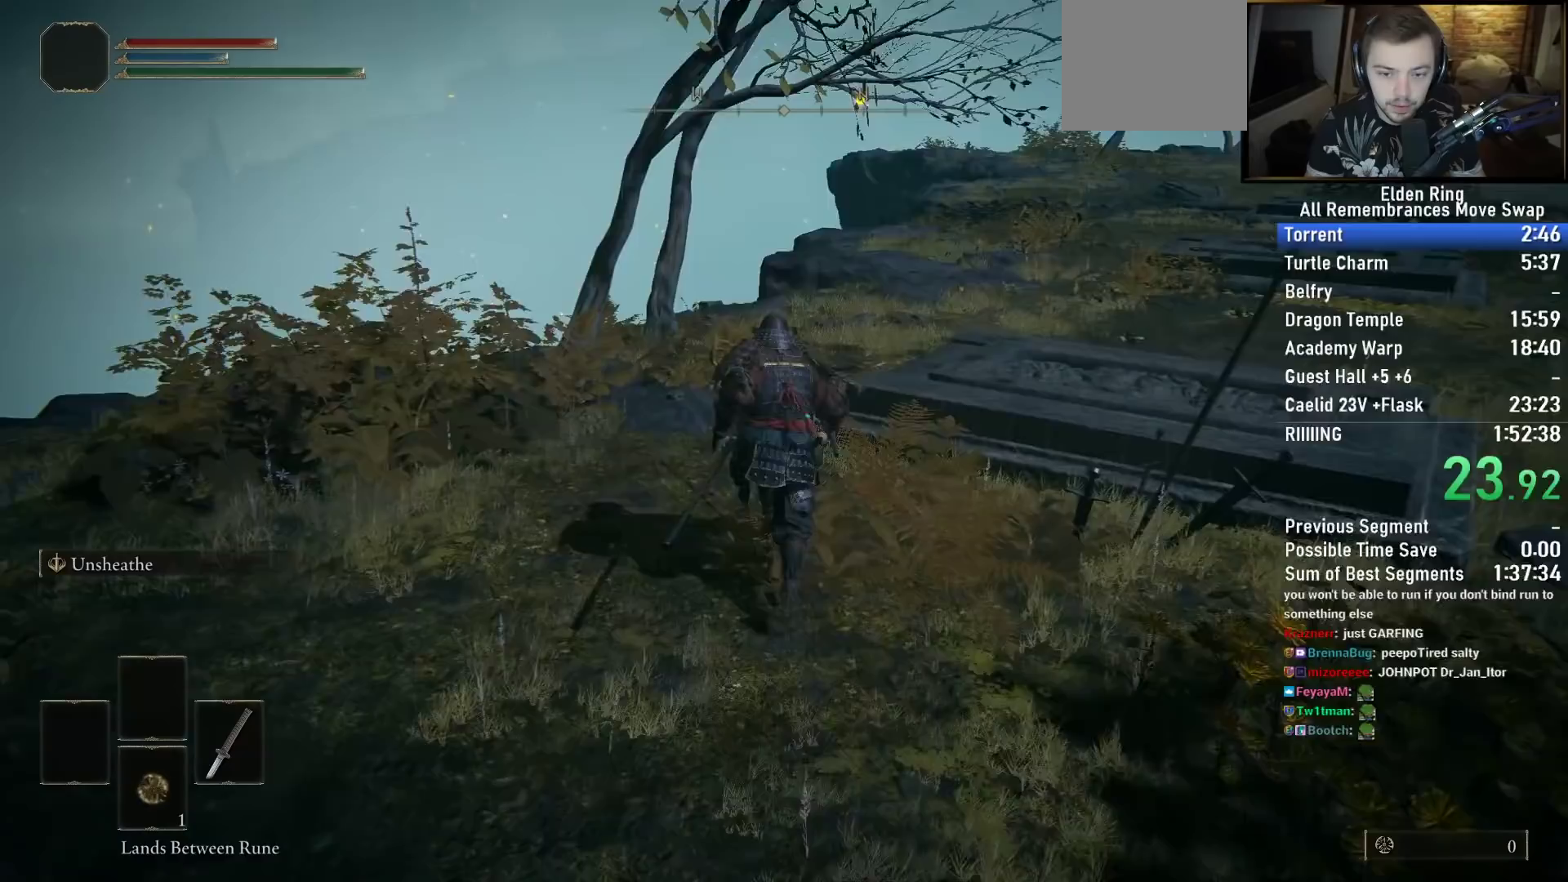
{"buttons": ["CIRCLE"], "left_stick": "up", "right_stick": "down-right", "events": []}
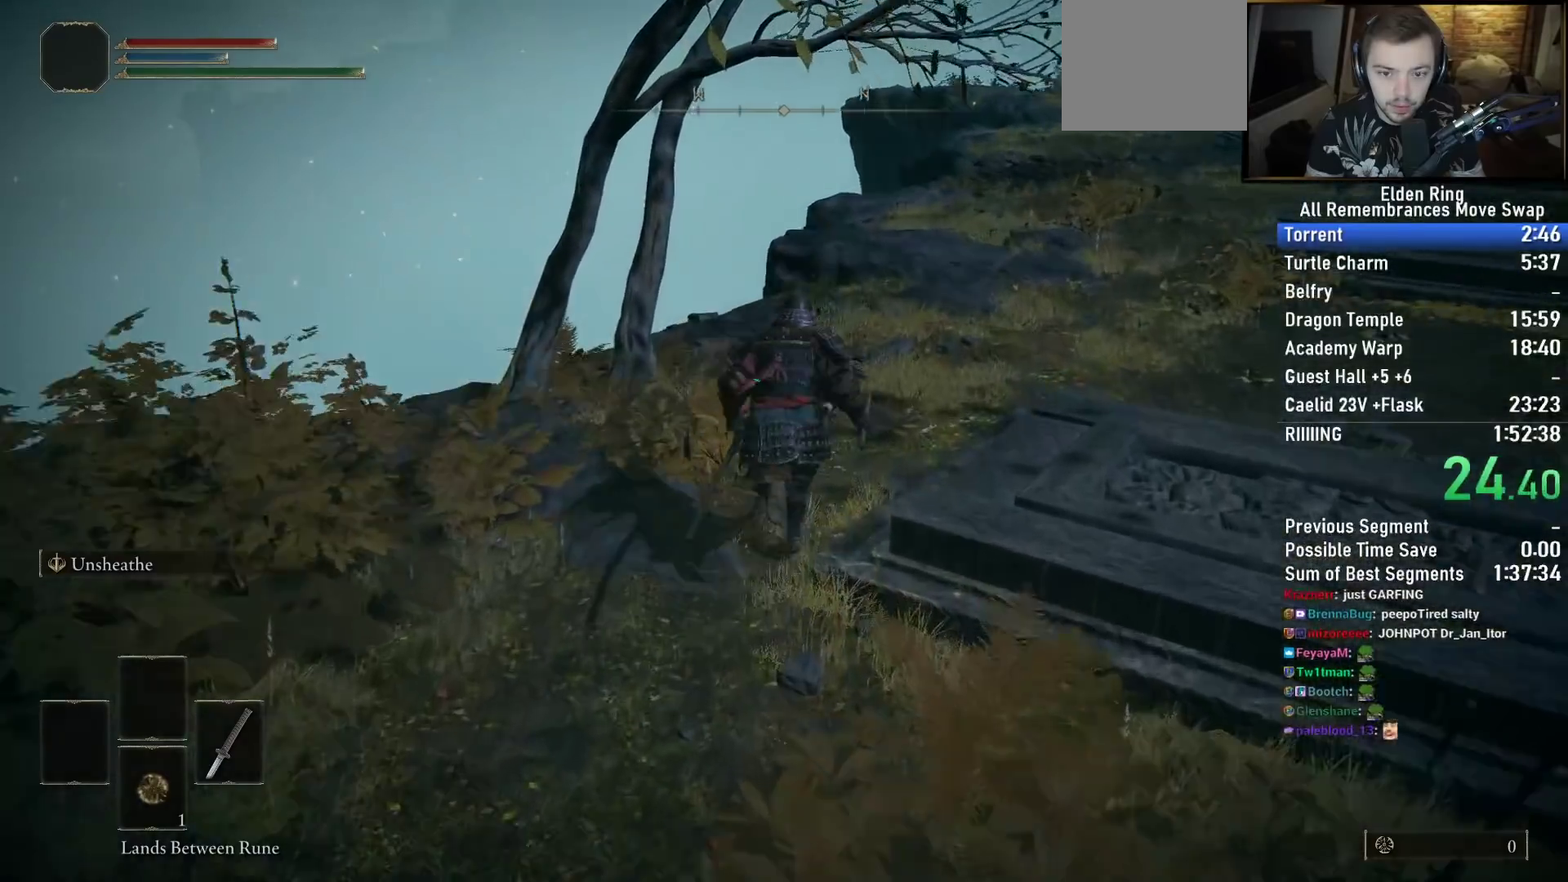
{"buttons": ["CIRCLE"], "left_stick": "up", "right_stick": "down-right", "events": []}
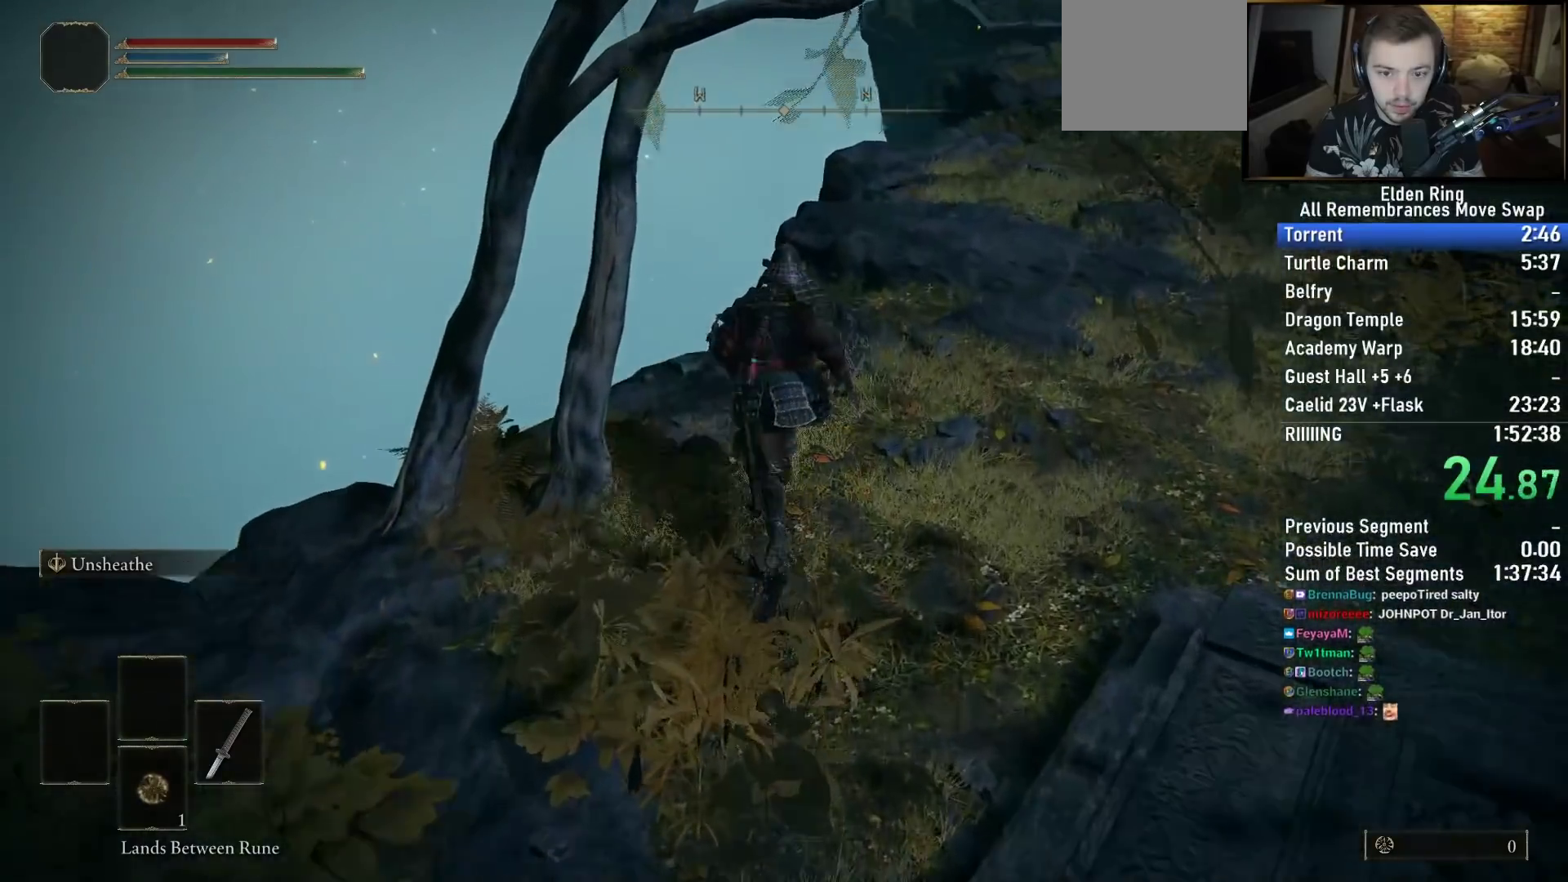
{"buttons": ["CROSS", "CIRCLE"], "left_stick": "up", "right_stick": "center", "events": [[133, "right_stick", "center"], [367, "CROSS", "down"]]}
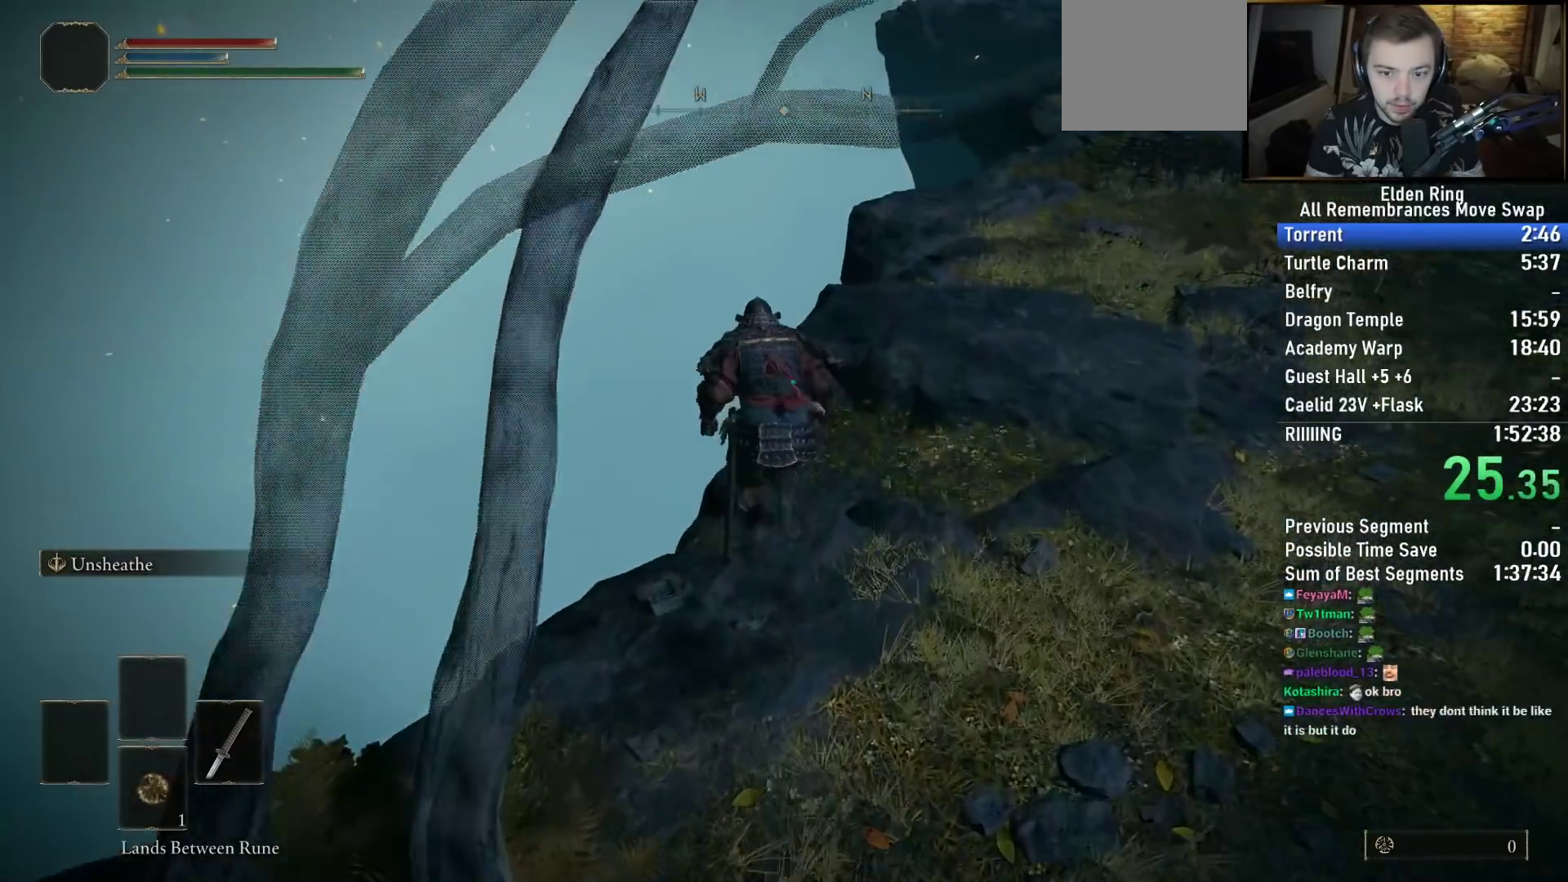
{"buttons": [], "left_stick": "up", "right_stick": "center", "events": [[17, "CROSS", "up"], [117, "CIRCLE", "up"], [267, "right_stick", "down"], [467, "right_stick", "center"]]}
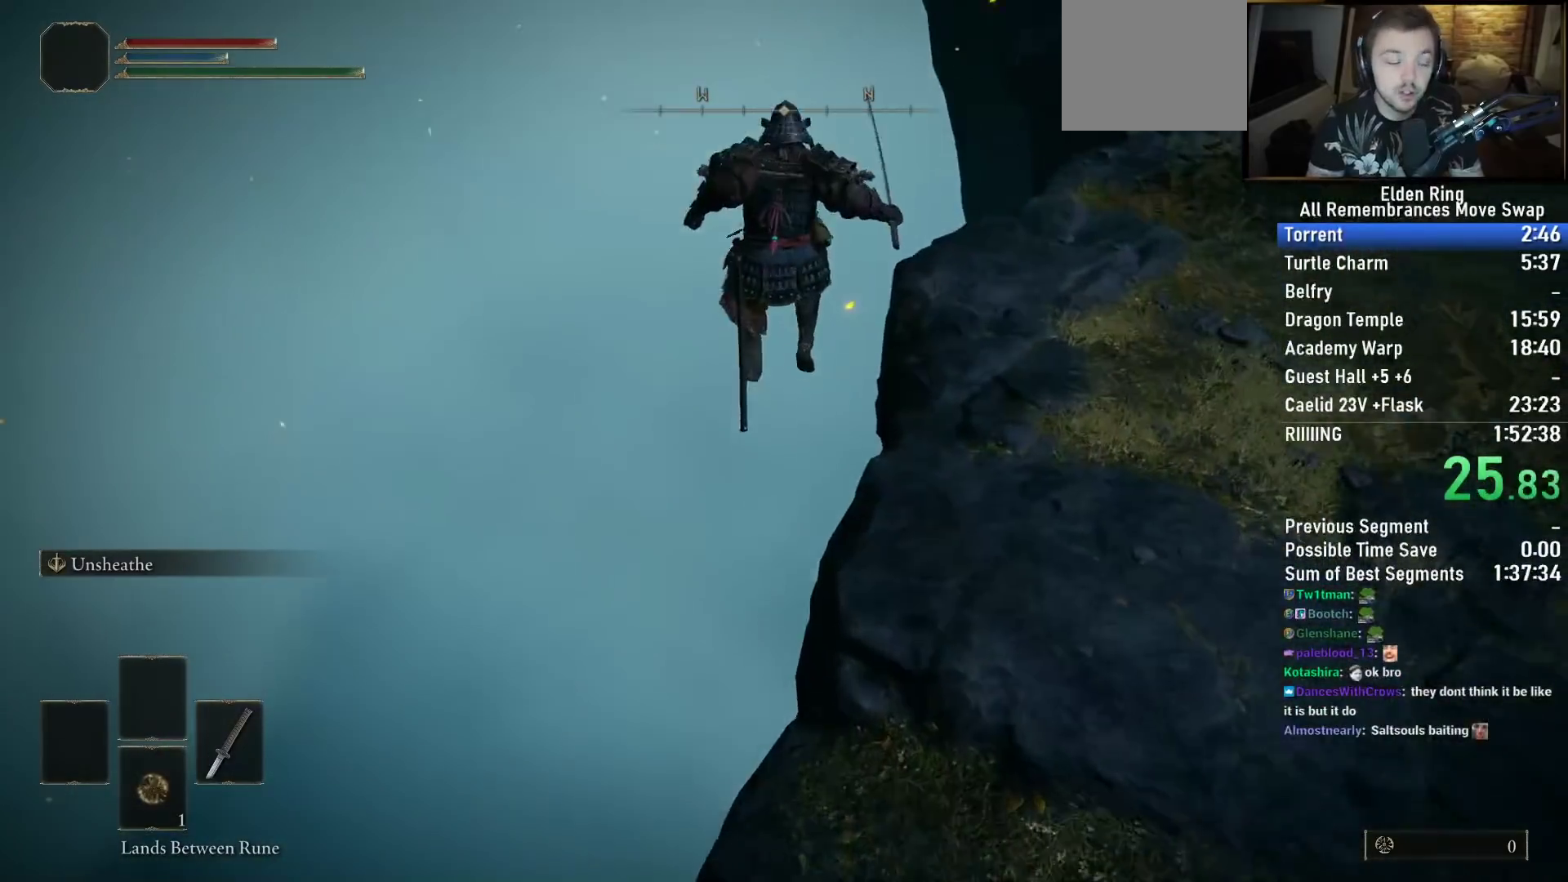
{"buttons": [], "left_stick": "up", "right_stick": "up", "events": [[333, "right_stick", "up"]]}
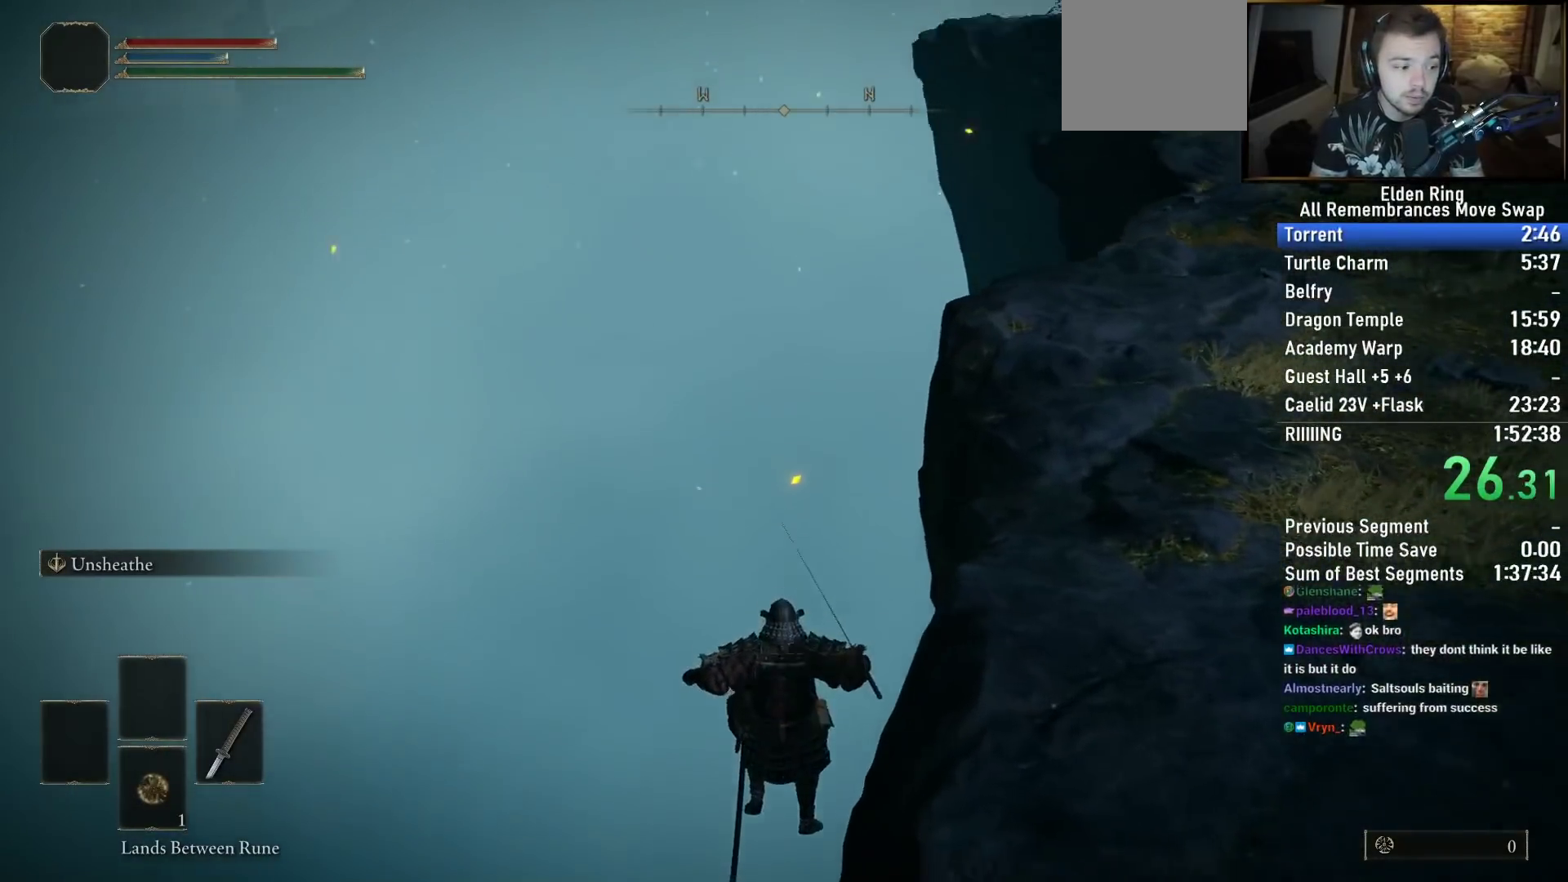
{"buttons": [], "left_stick": "center", "right_stick": "center", "events": [[33, "left_stick", "center"], [33, "right_stick", "center"]]}